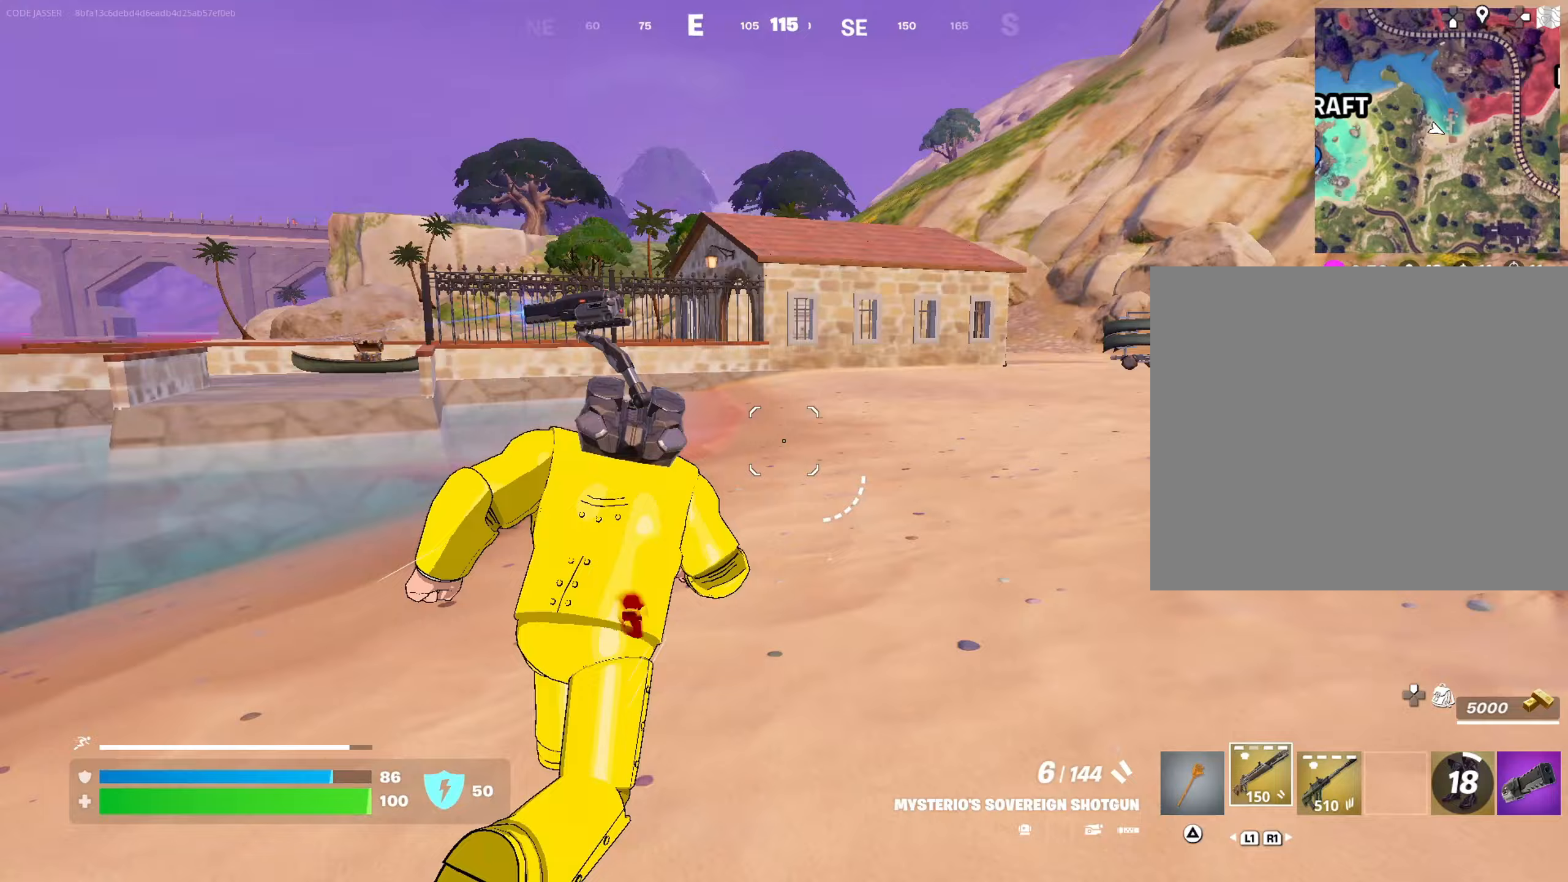
Gameplay with a controller (PlayStation layout); each line is a JSON object with the inputs held at the frame after it. "events" lists button and stick changes between this image and that frame as [ms after this image, input, new state], when the widget could be followed in between.
{"buttons": ["CROSS"], "left_stick": "up", "right_stick": "center", "events": [[67, "right_stick", "center"], [183, "right_stick", "left"], [400, "right_stick", "center"], [483, "CROSS", "down"]]}
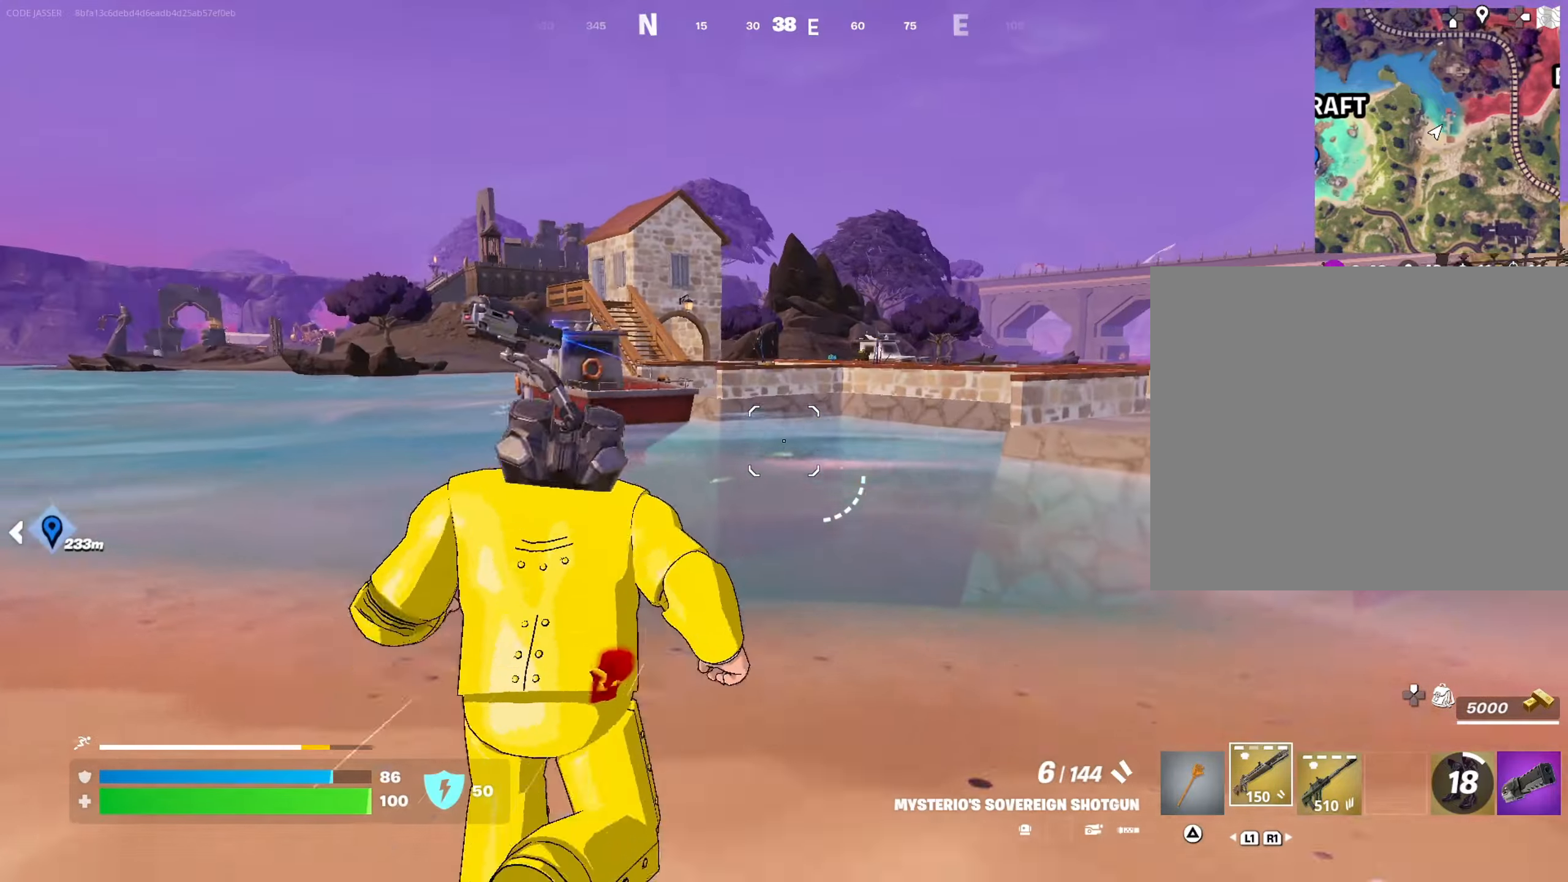
{"buttons": [], "left_stick": "up", "right_stick": "down", "events": [[67, "CROSS", "up"], [167, "left_stick", "up-left"], [200, "right_stick", "up-left"], [317, "right_stick", "center"], [367, "left_stick", "up"], [383, "CROSS", "down"], [433, "CROSS", "up"], [483, "right_stick", "down"]]}
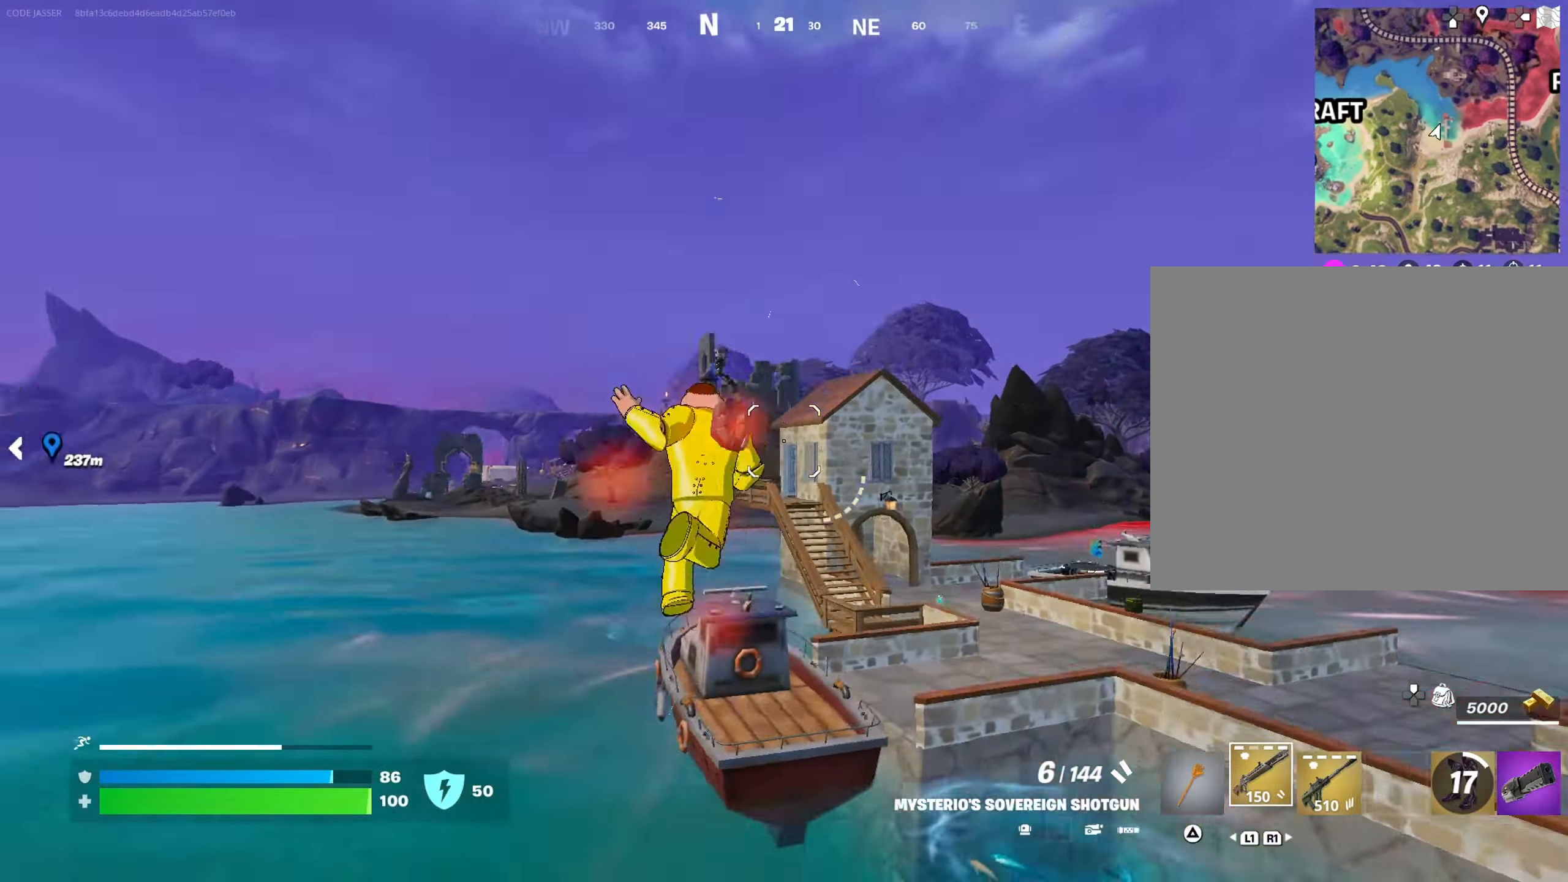
{"buttons": [], "left_stick": "down-left", "right_stick": "left", "events": [[100, "right_stick", "center"], [267, "left_stick", "down"], [417, "left_stick", "down-left"], [467, "right_stick", "left"]]}
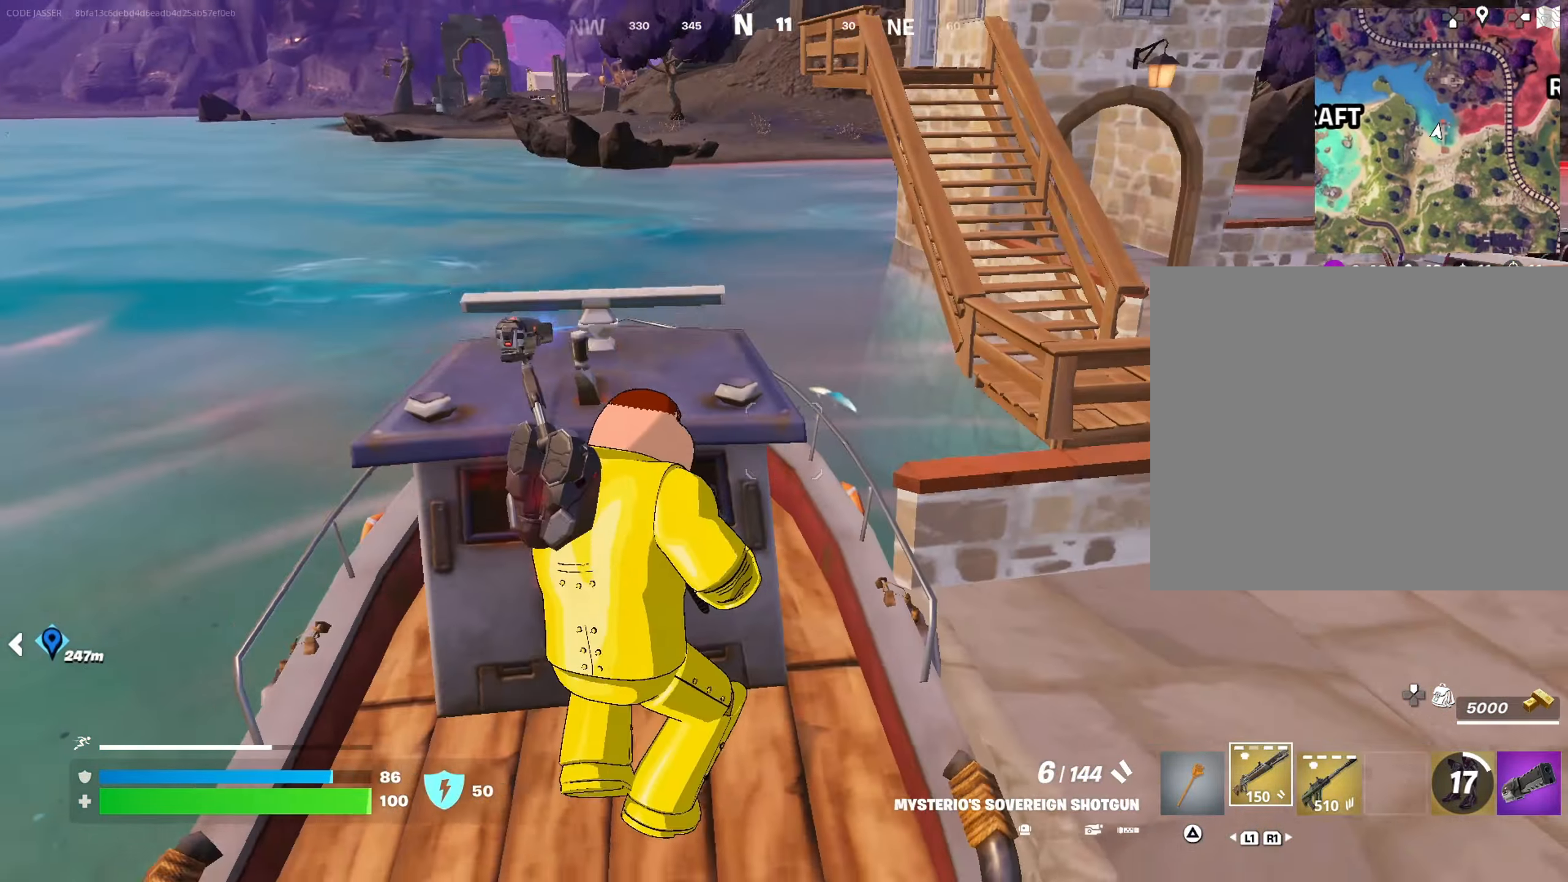
{"buttons": [], "left_stick": "up-right", "right_stick": "center", "events": [[50, "right_stick", "right"], [67, "left_stick", "down-right"], [117, "left_stick", "up-right"], [217, "right_stick", "up"], [267, "right_stick", "center"], [300, "L3", "down"], [417, "L3", "up"]]}
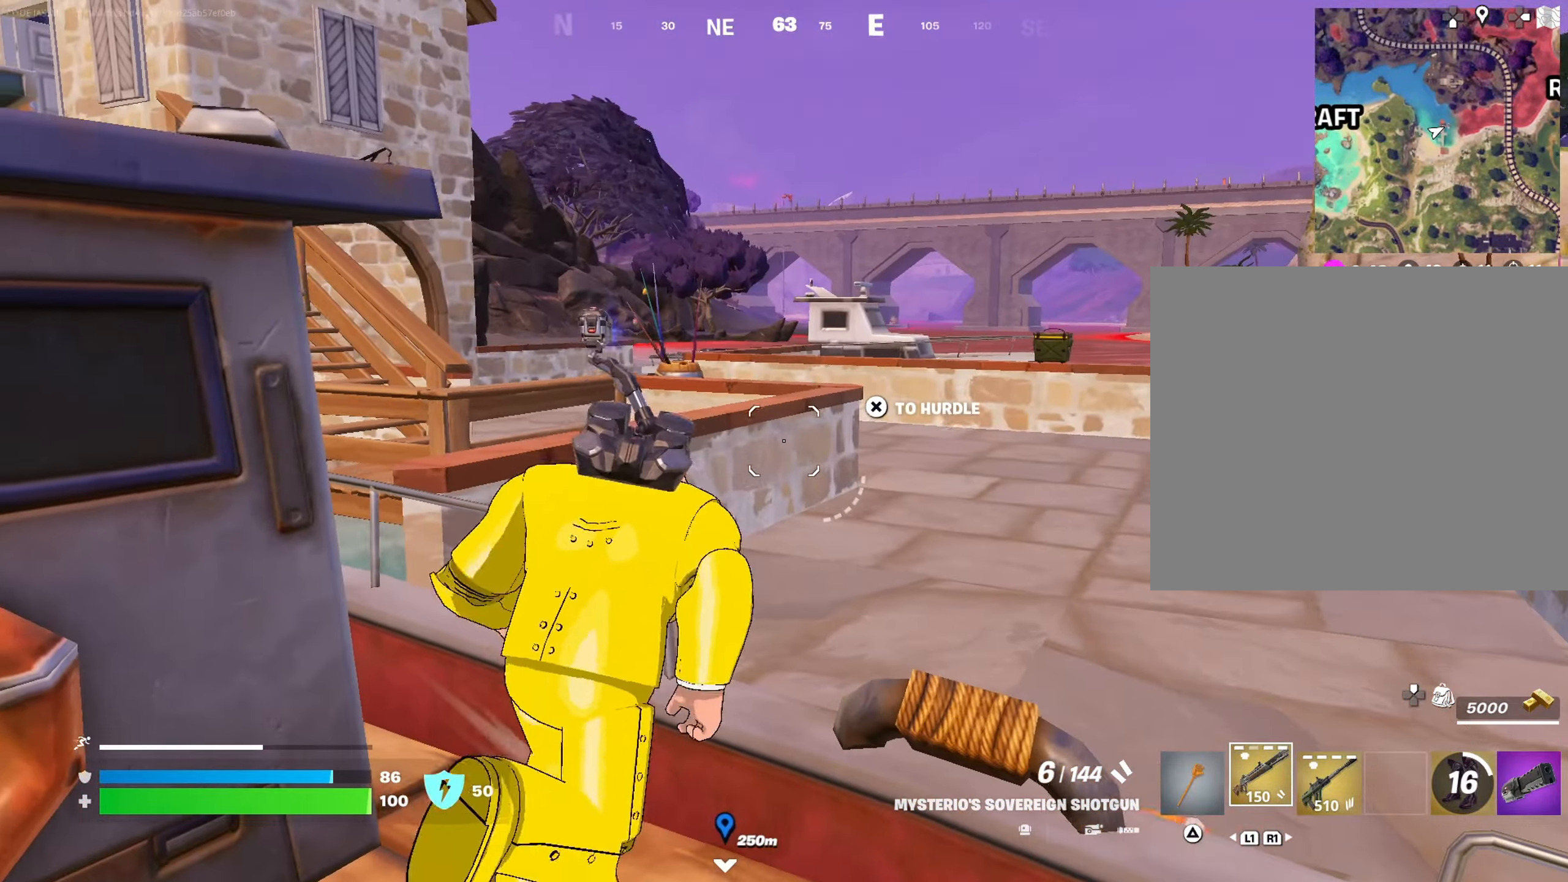
{"buttons": [], "left_stick": "up", "right_stick": "center", "events": [[150, "CROSS", "down"], [183, "left_stick", "up"], [233, "CROSS", "up"]]}
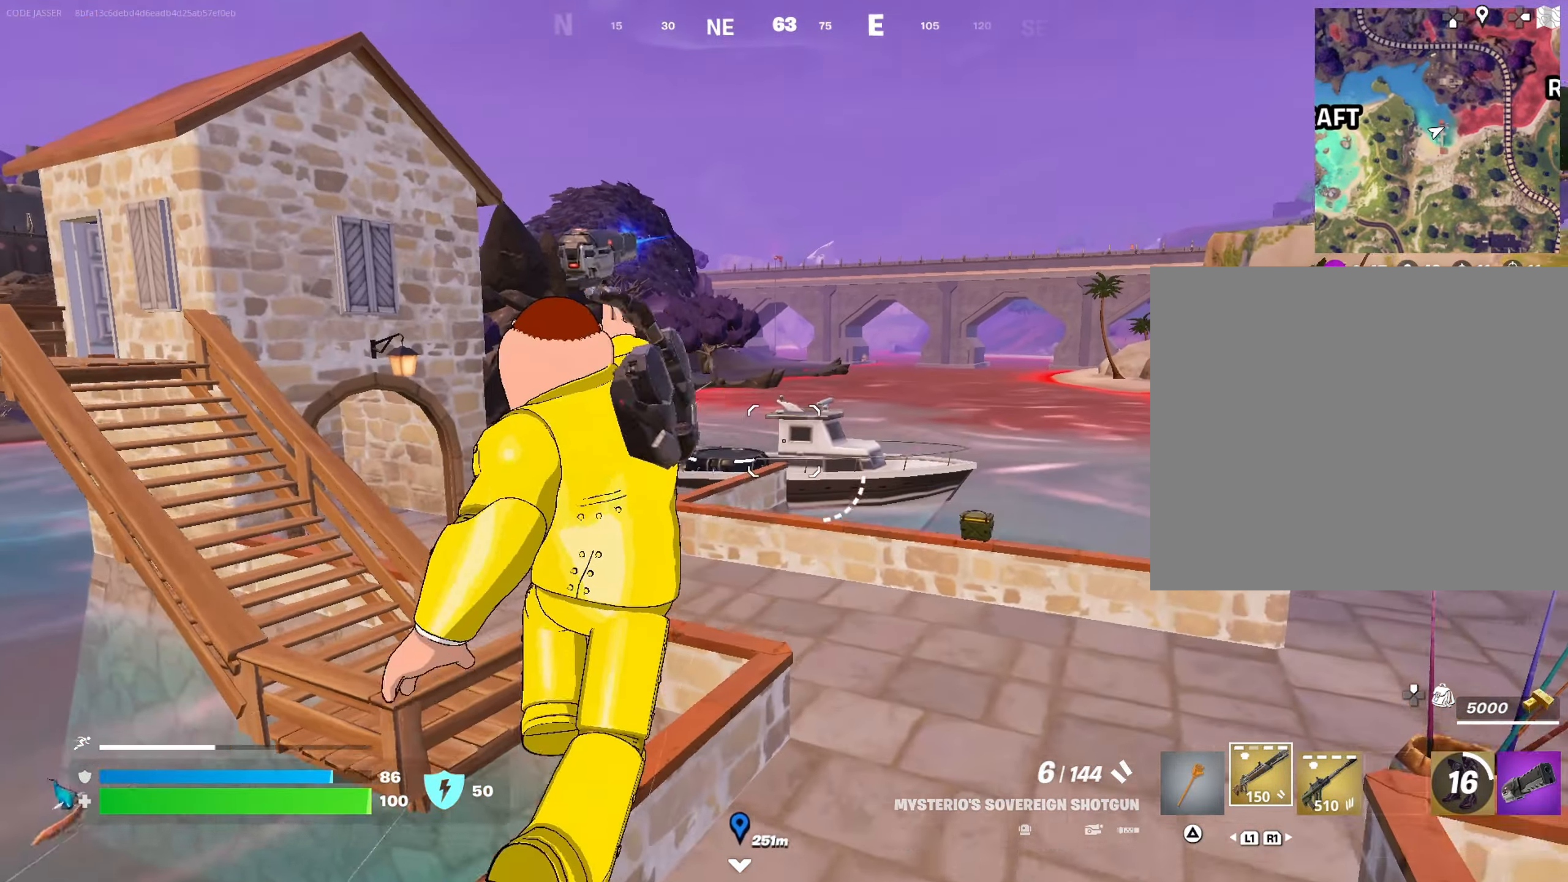
{"buttons": [], "left_stick": "up-right", "right_stick": "center", "events": [[117, "CROSS", "down"], [217, "CROSS", "up"], [217, "left_stick", "up-right"]]}
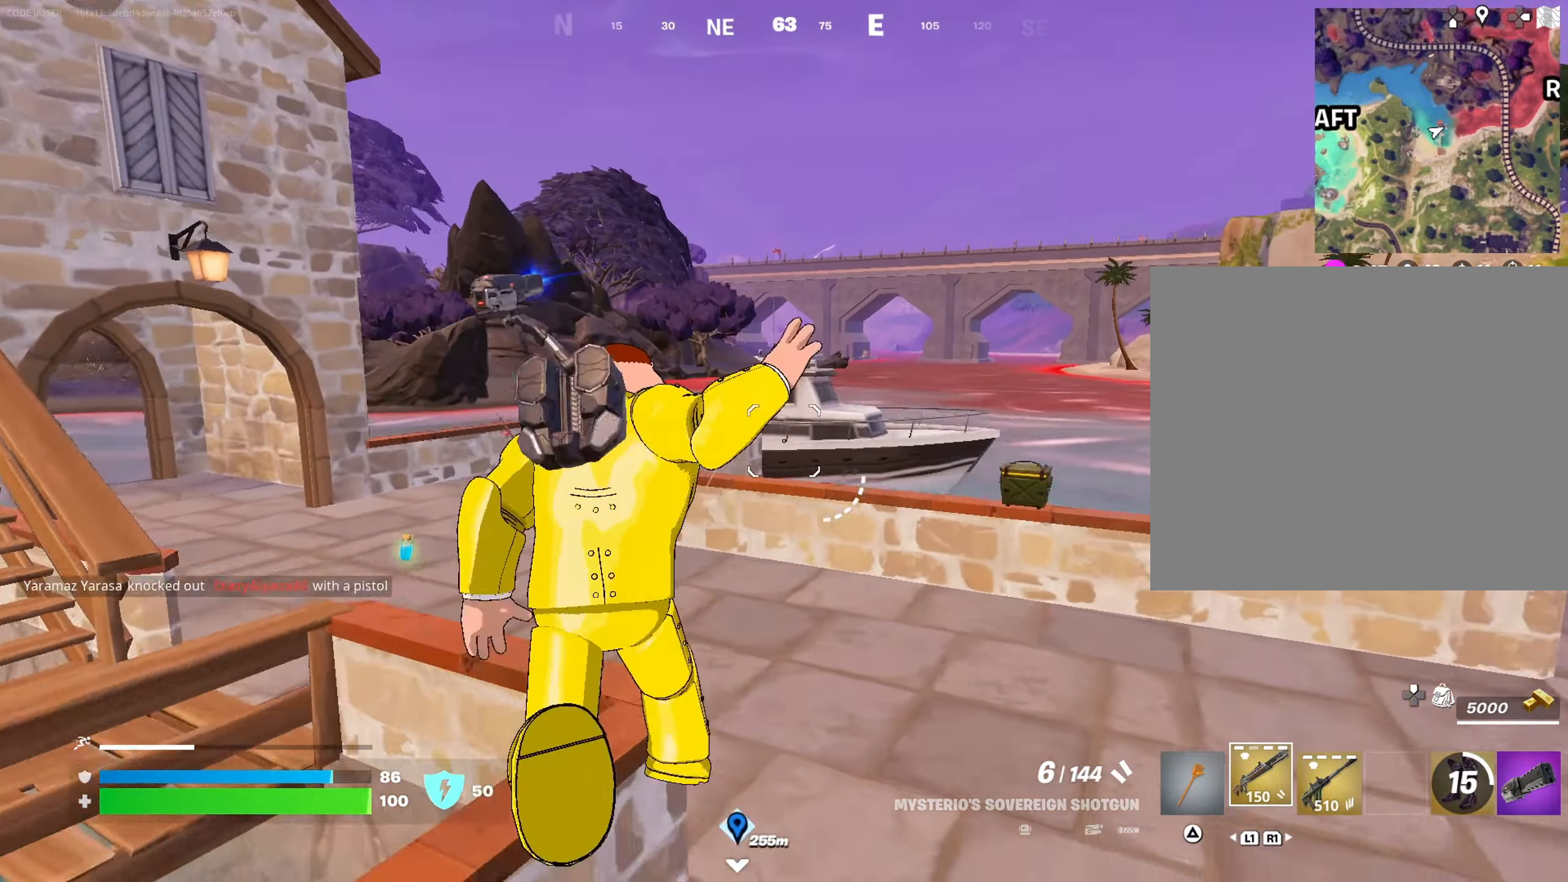
{"buttons": [], "left_stick": "up-left", "right_stick": "center", "events": [[33, "right_stick", "left"], [283, "left_stick", "up"], [367, "right_stick", "center"], [483, "left_stick", "up-left"]]}
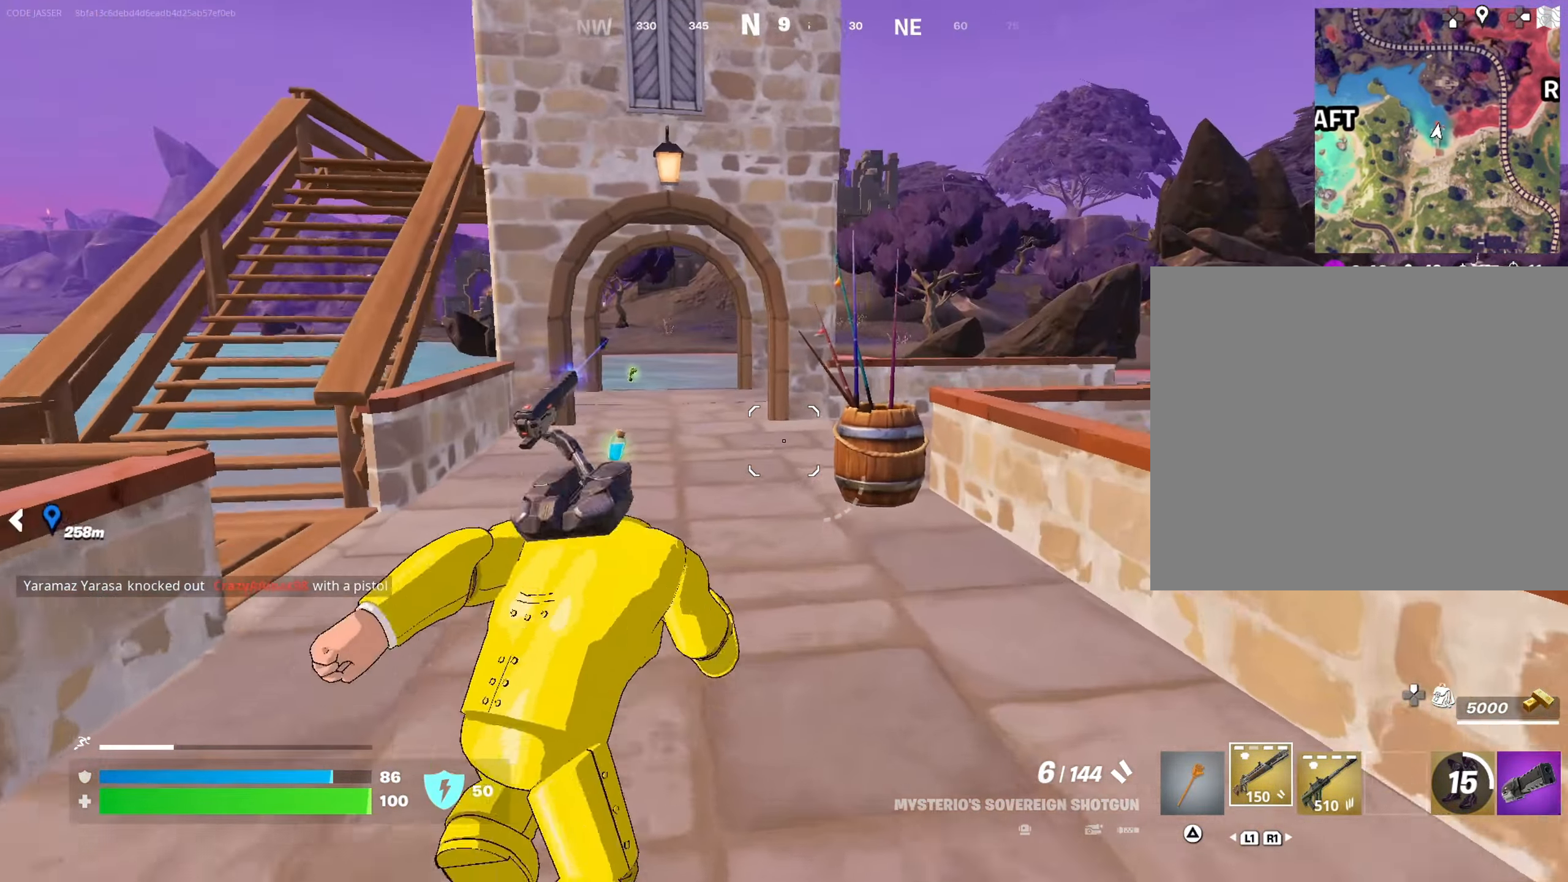
{"buttons": [], "left_stick": "up", "right_stick": "center", "events": [[217, "left_stick", "up"]]}
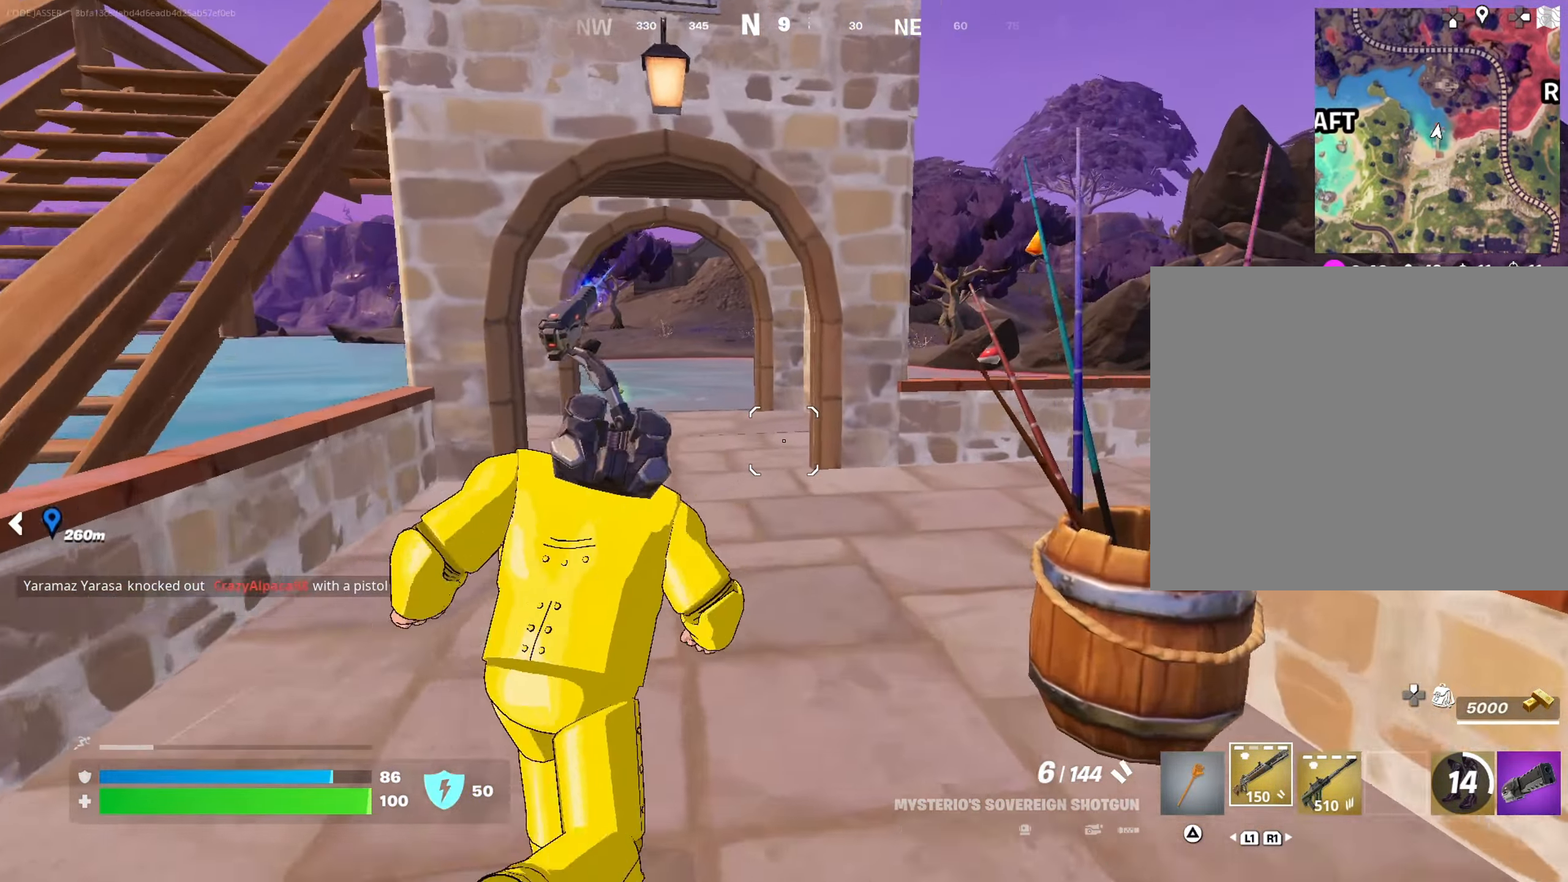
{"buttons": [], "left_stick": "up-right", "right_stick": "center", "events": [[17, "SQUARE", "down"], [100, "SQUARE", "up"], [200, "left_stick", "up-right"], [250, "right_stick", "right"], [400, "right_stick", "center"]]}
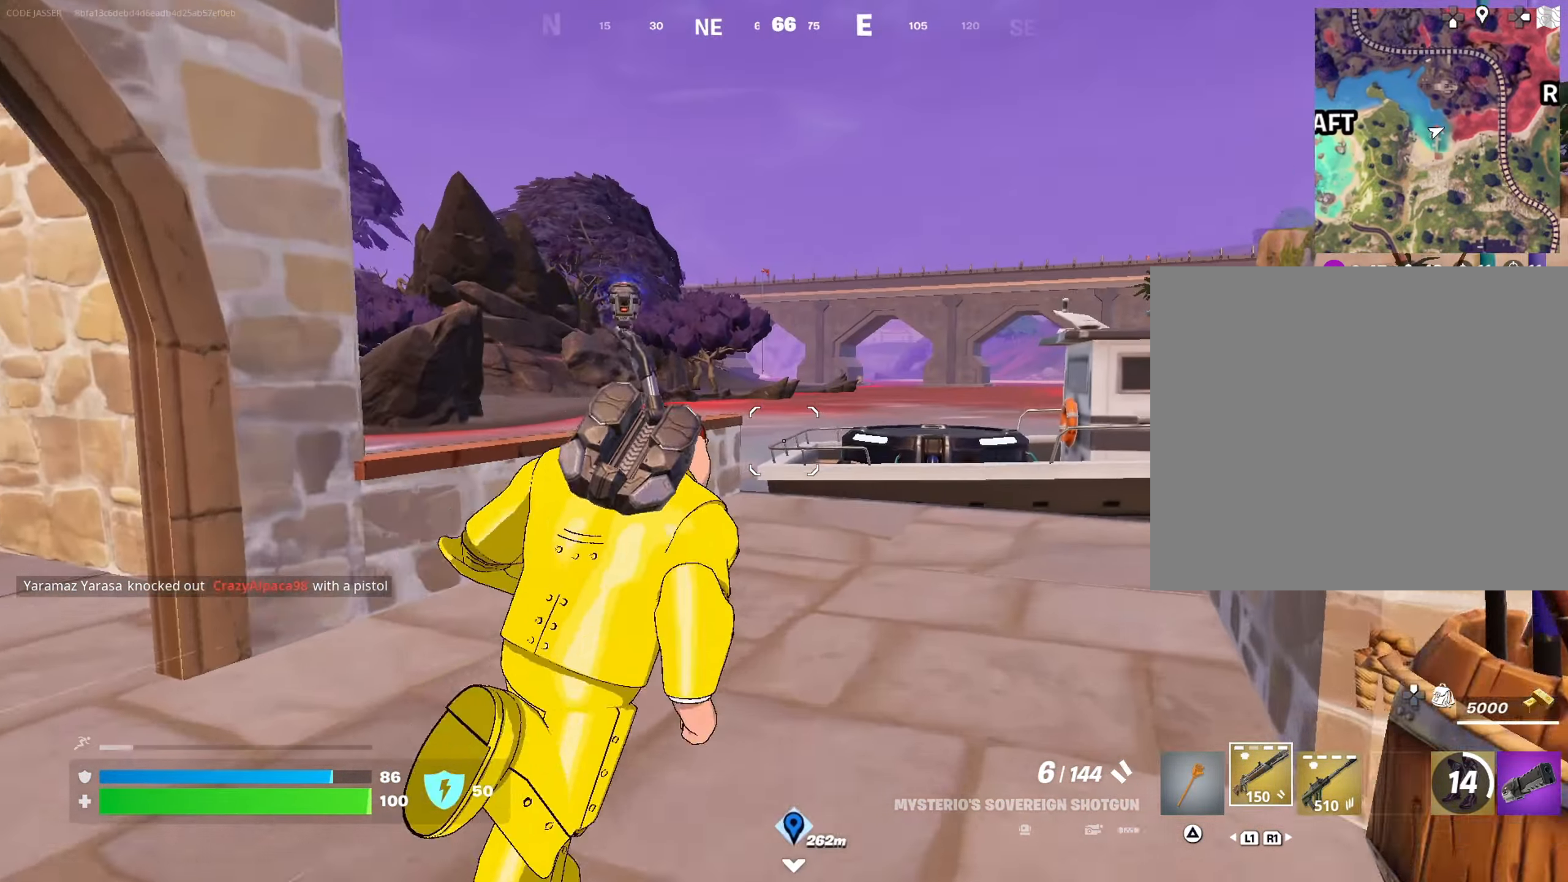
{"buttons": [], "left_stick": "up-right", "right_stick": "center", "events": []}
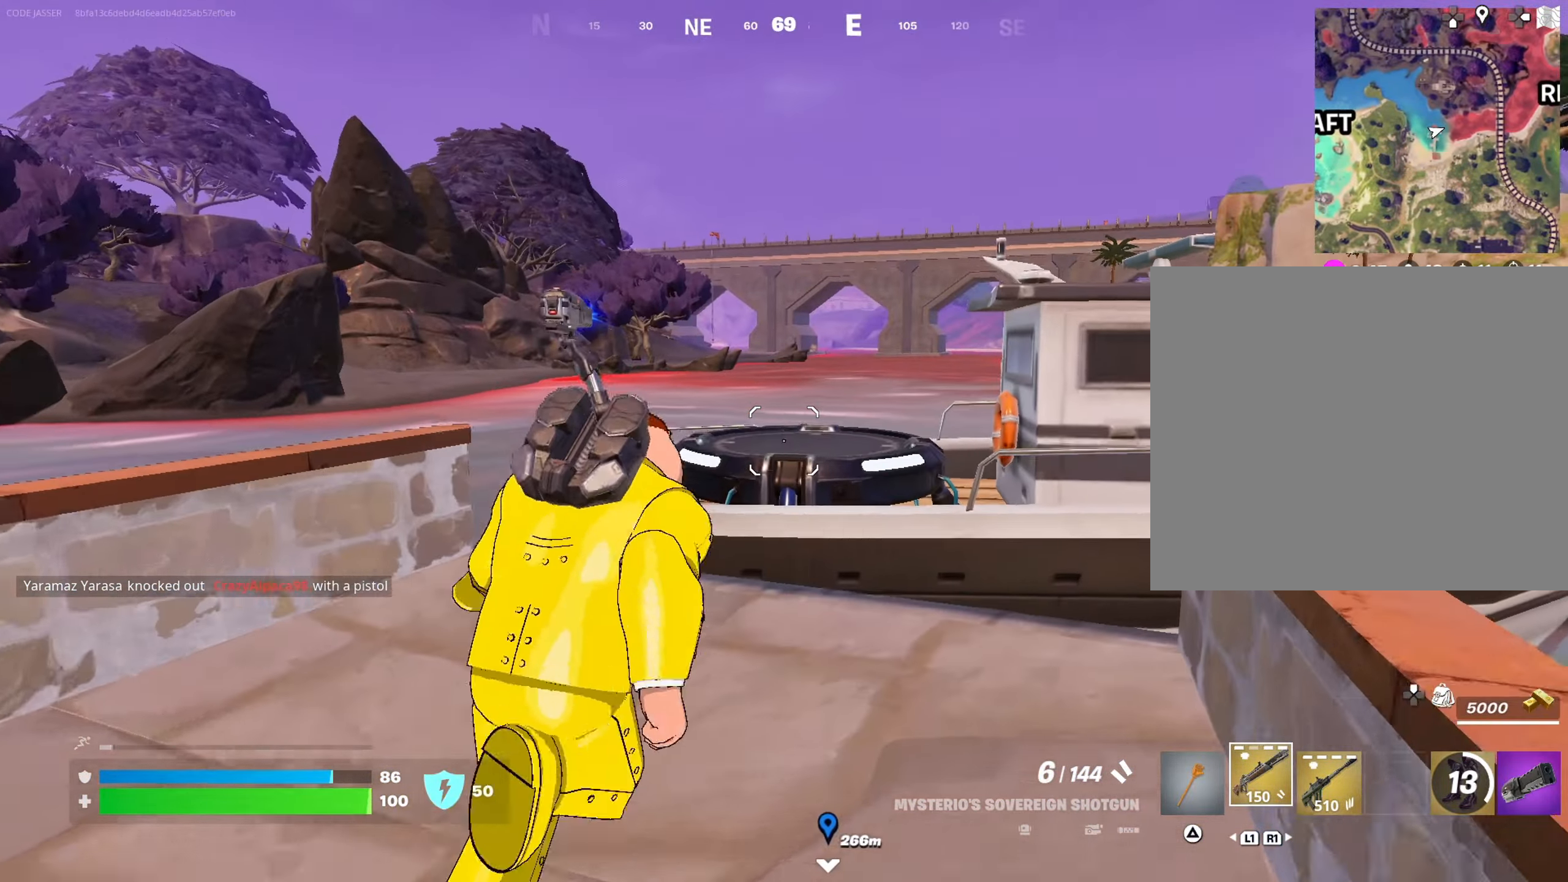
{"buttons": [], "left_stick": "up-right", "right_stick": "down-left", "events": [[17, "left_stick", "up"], [417, "right_stick", "down-left"], [467, "left_stick", "up-right"]]}
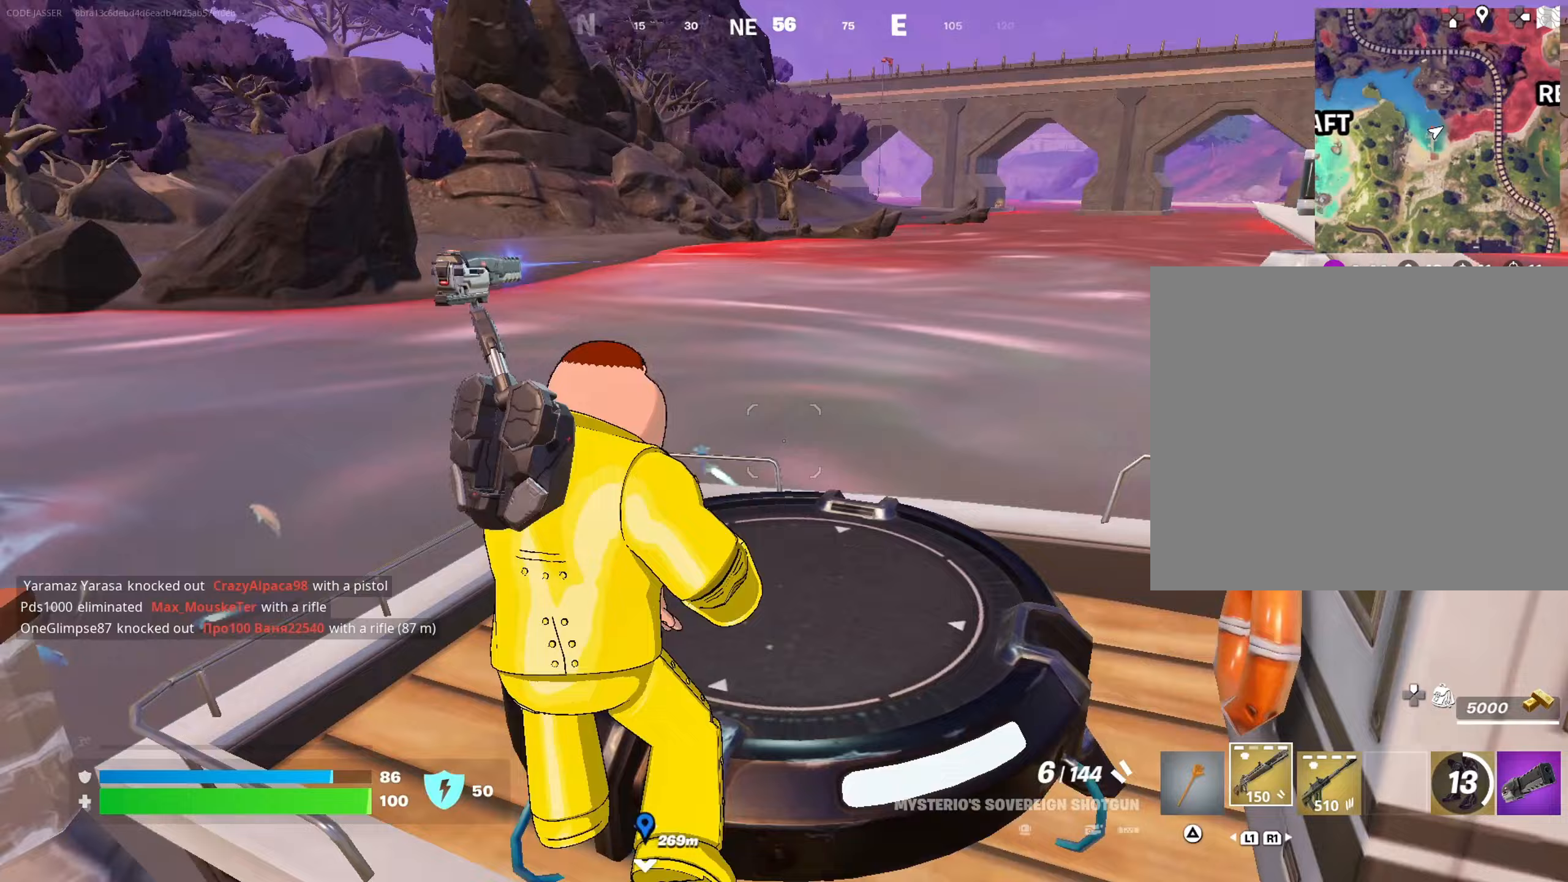
{"buttons": [], "left_stick": "up-right", "right_stick": "center", "events": [[50, "right_stick", "left"], [167, "right_stick", "center"], [217, "right_stick", "left"], [400, "right_stick", "center"]]}
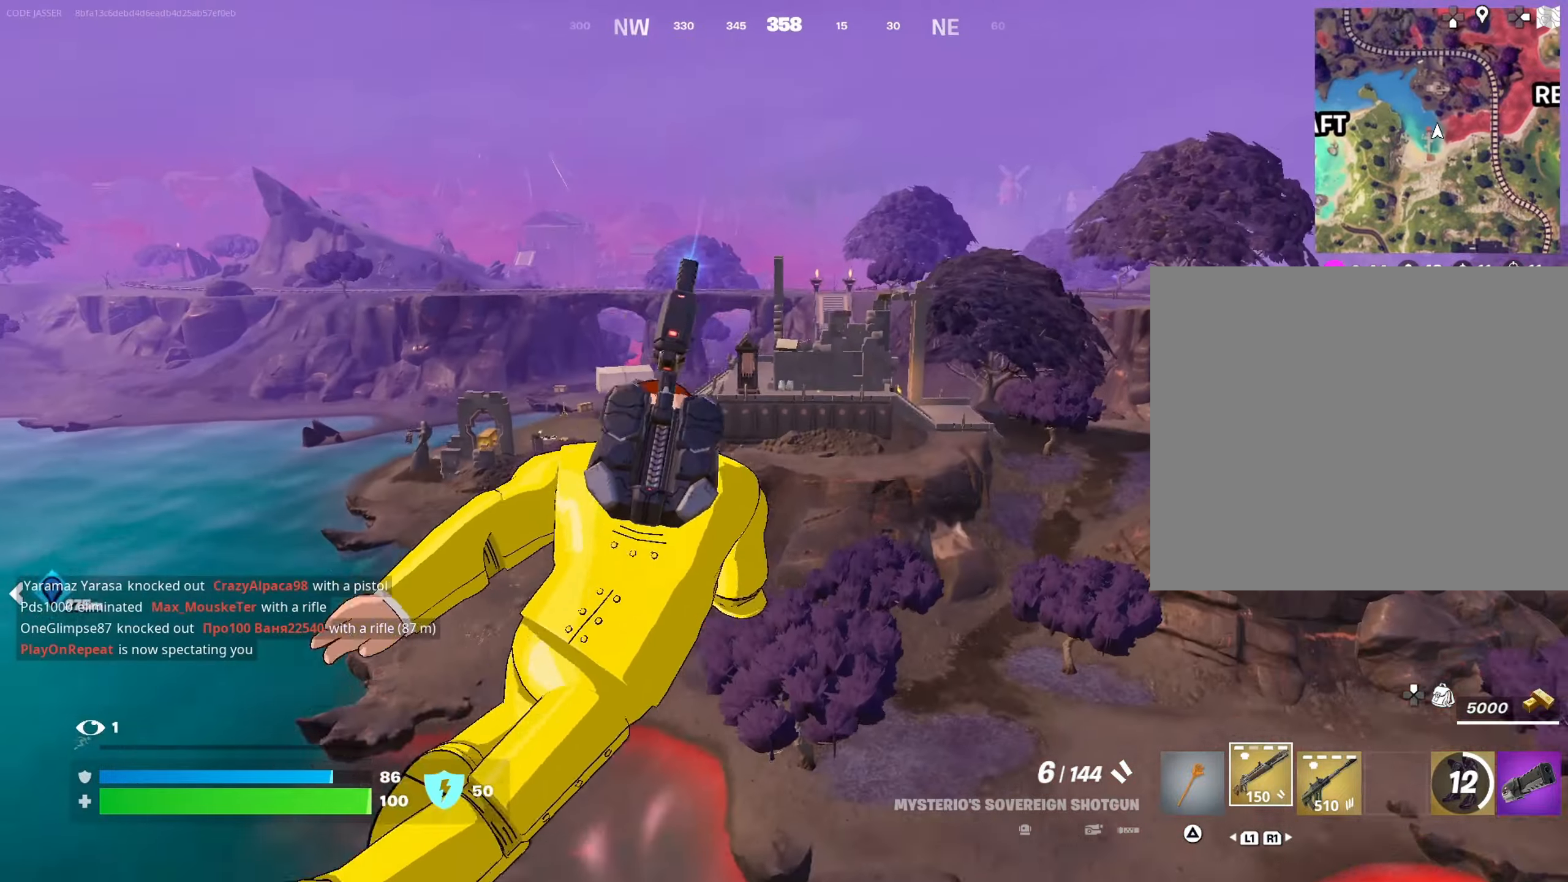
{"buttons": [], "left_stick": "up-right", "right_stick": "center", "events": []}
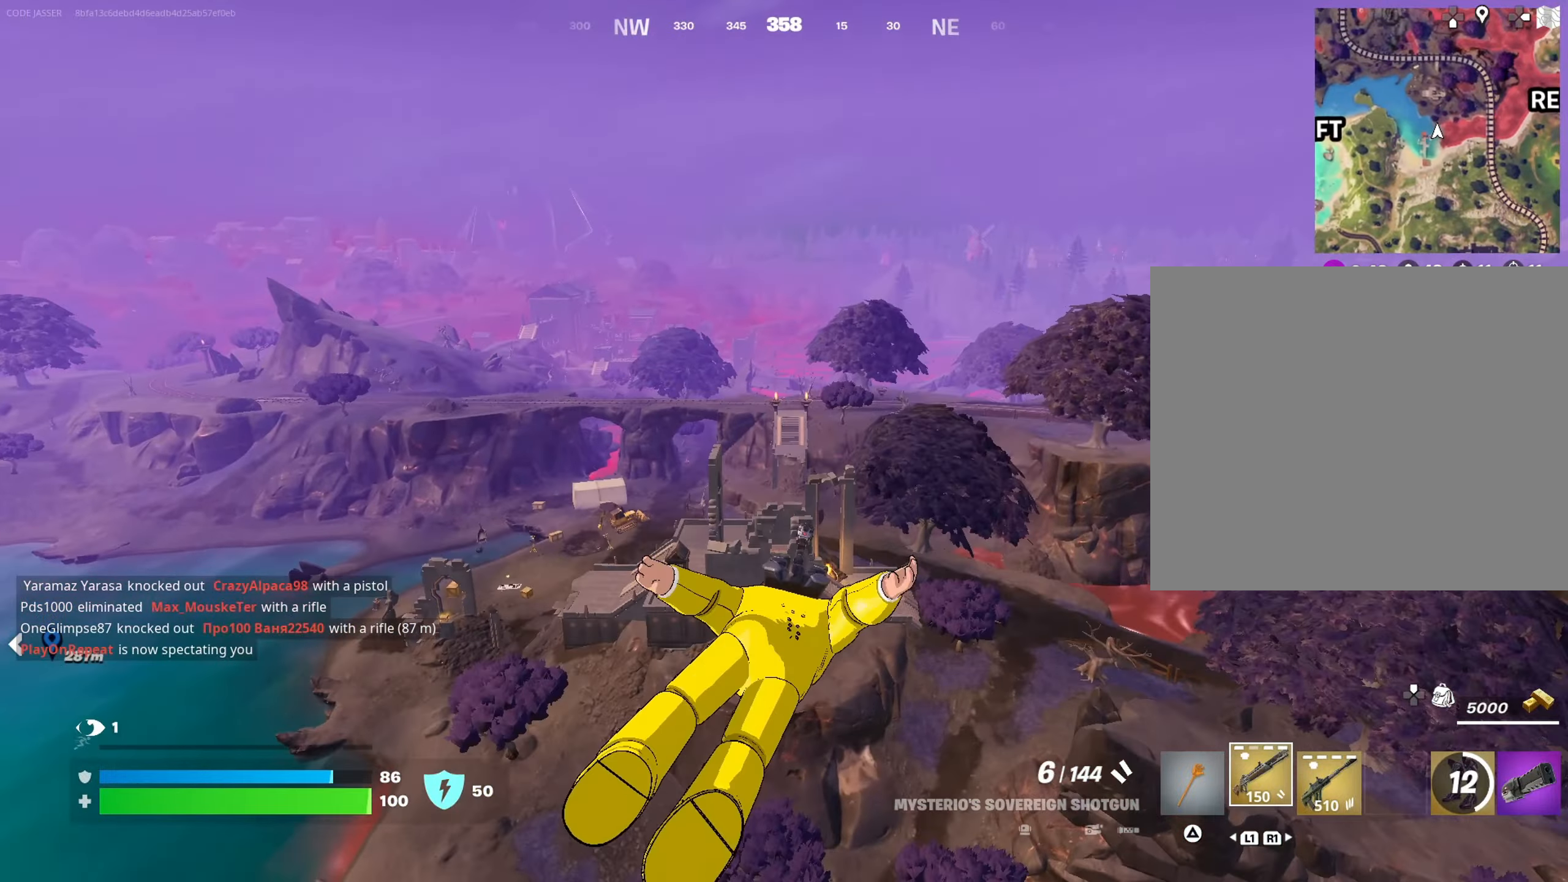
{"buttons": [], "left_stick": "up-right", "right_stick": "center", "events": [[183, "CROSS", "down"], [300, "CROSS", "up"]]}
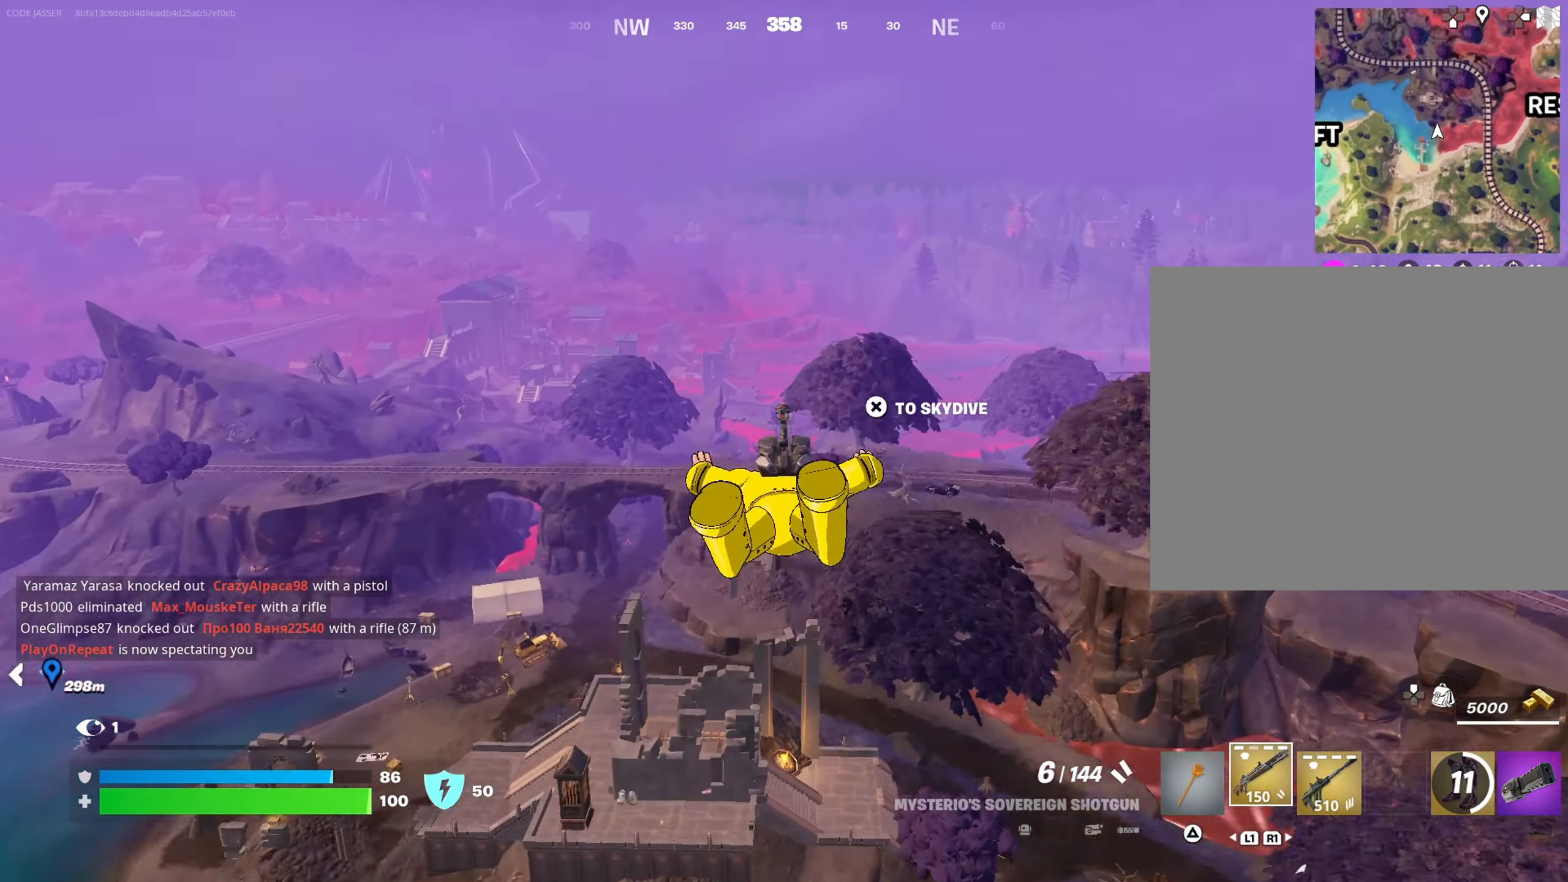
{"buttons": [], "left_stick": "center", "right_stick": "center", "events": [[17, "L3", "down"], [100, "L3", "up"], [167, "L3", "down"], [283, "L3", "up"], [450, "left_stick", "center"]]}
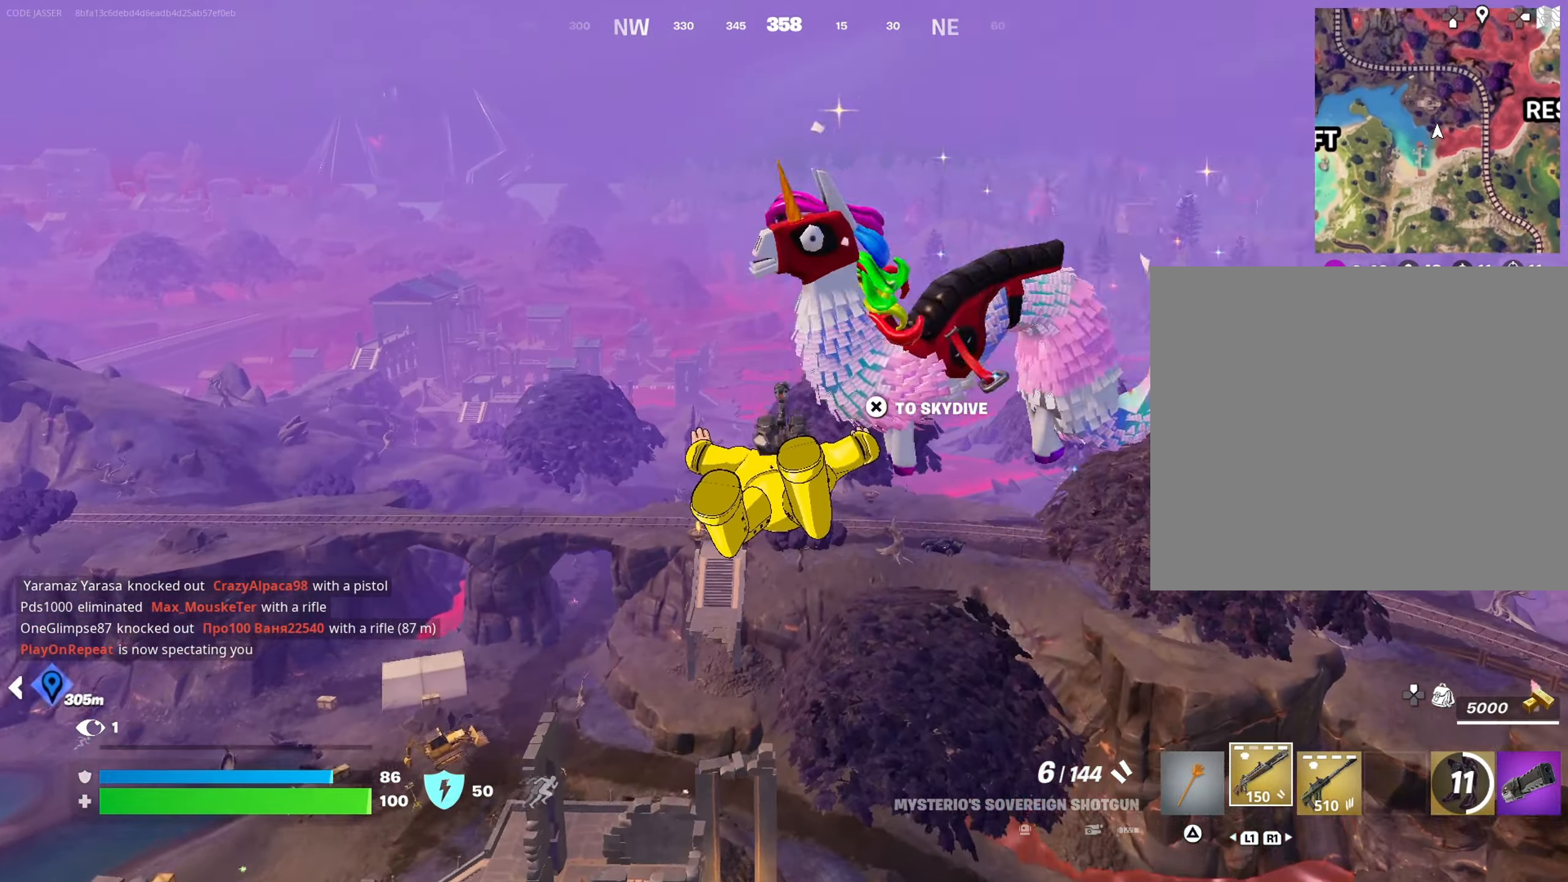
{"buttons": [], "left_stick": "center", "right_stick": "center", "events": [[33, "right_stick", "down-right"], [167, "right_stick", "center"]]}
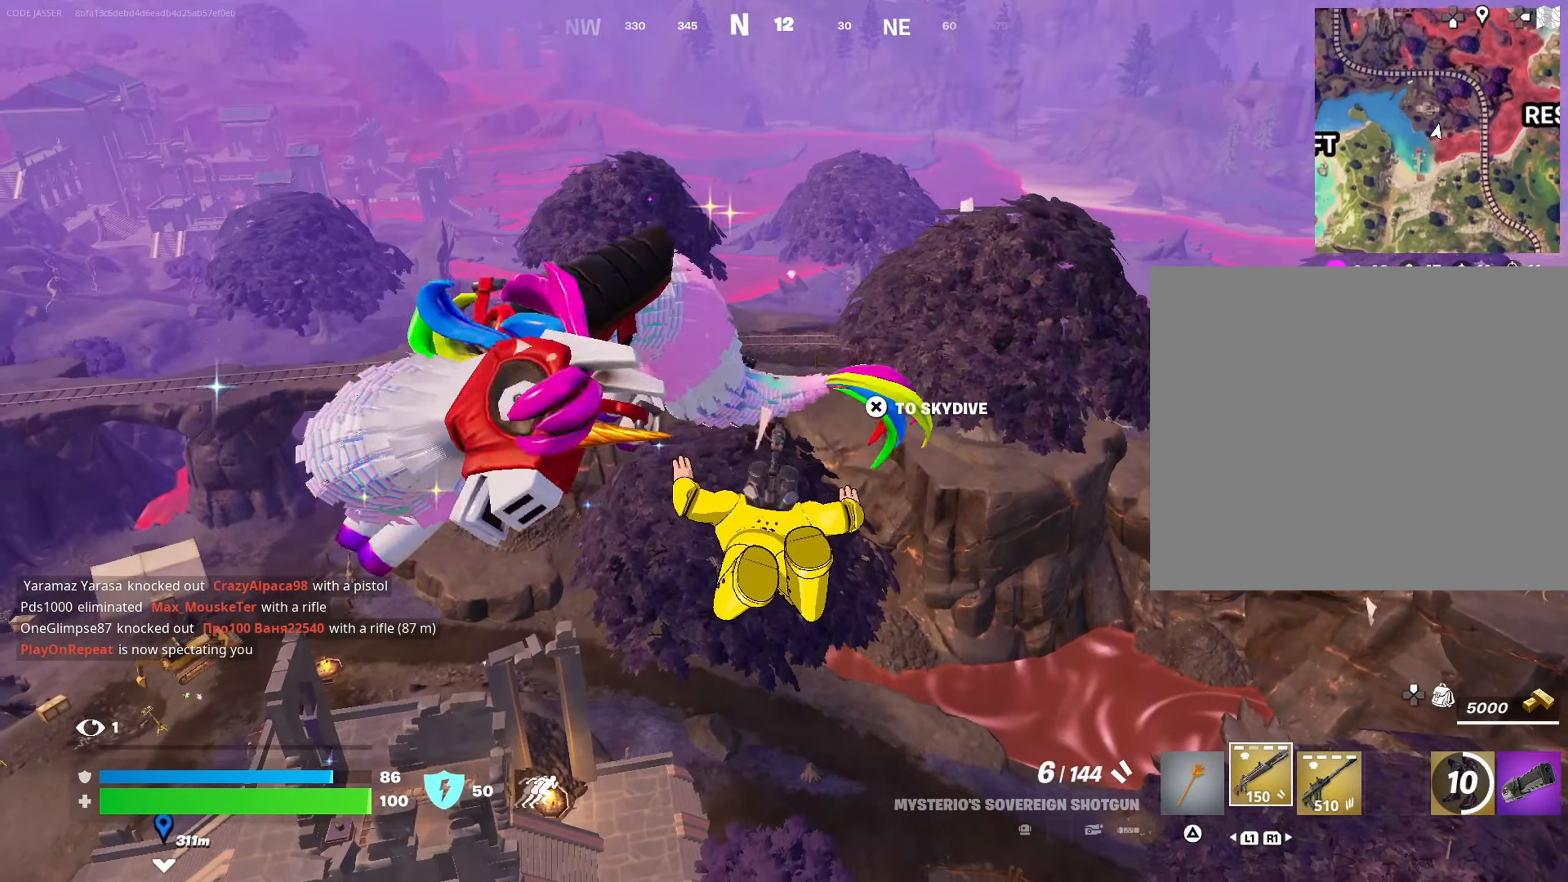
{"buttons": [], "left_stick": "center", "right_stick": "center", "events": [[67, "DPAD_RIGHT", "down"], [133, "DPAD_RIGHT", "up"], [233, "DPAD_RIGHT", "down"], [300, "DPAD_RIGHT", "up"]]}
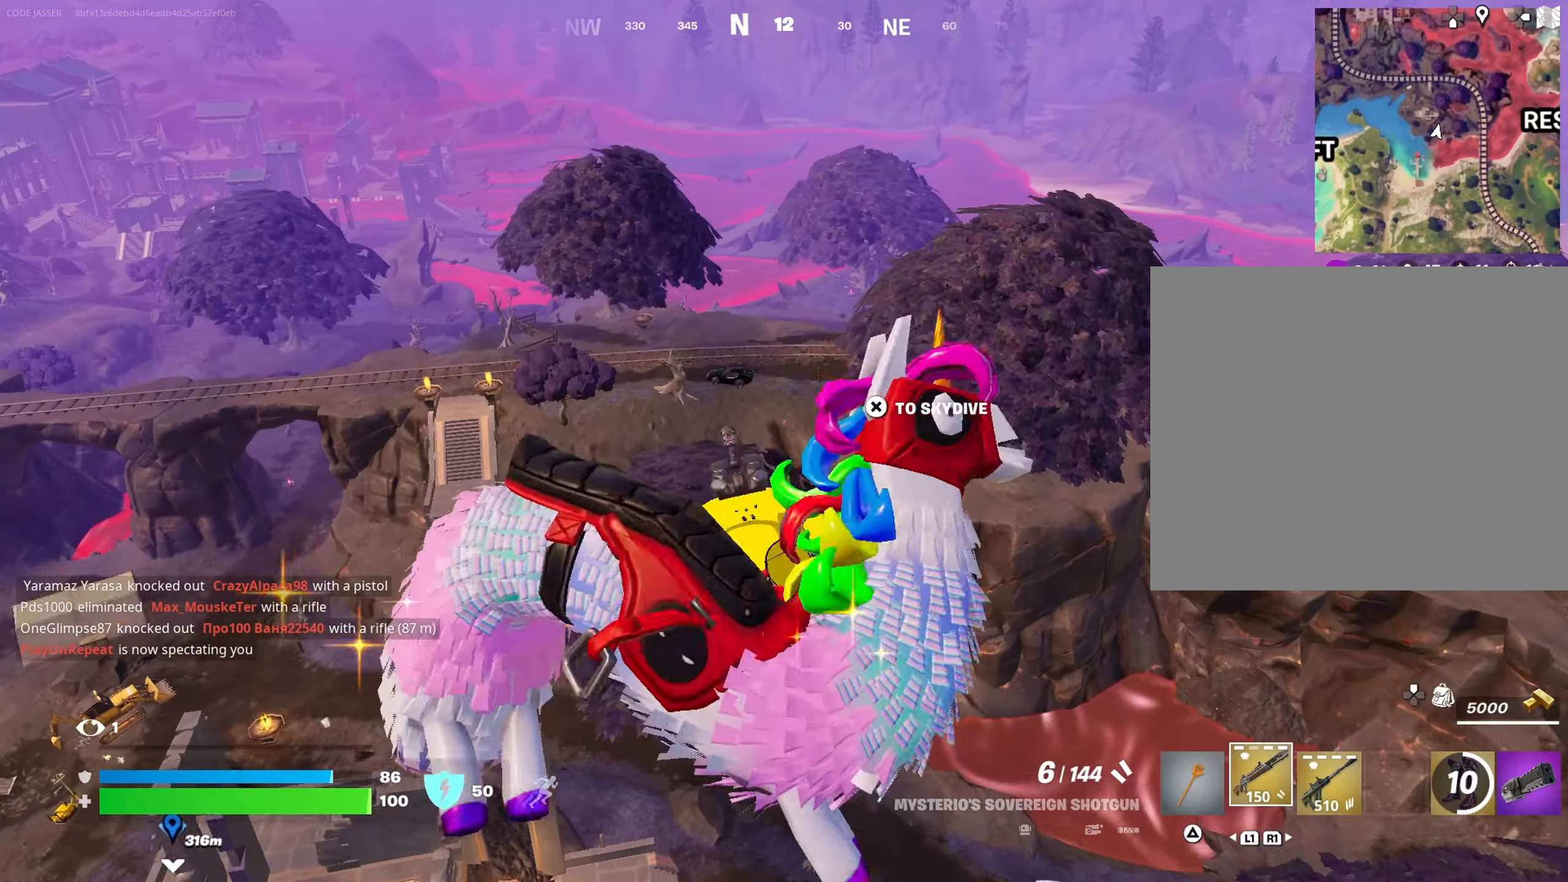
{"buttons": [], "left_stick": "center", "right_stick": "center", "events": [[167, "DPAD_RIGHT", "down"], [233, "DPAD_RIGHT", "up"], [333, "DPAD_RIGHT", "down"], [417, "DPAD_RIGHT", "up"]]}
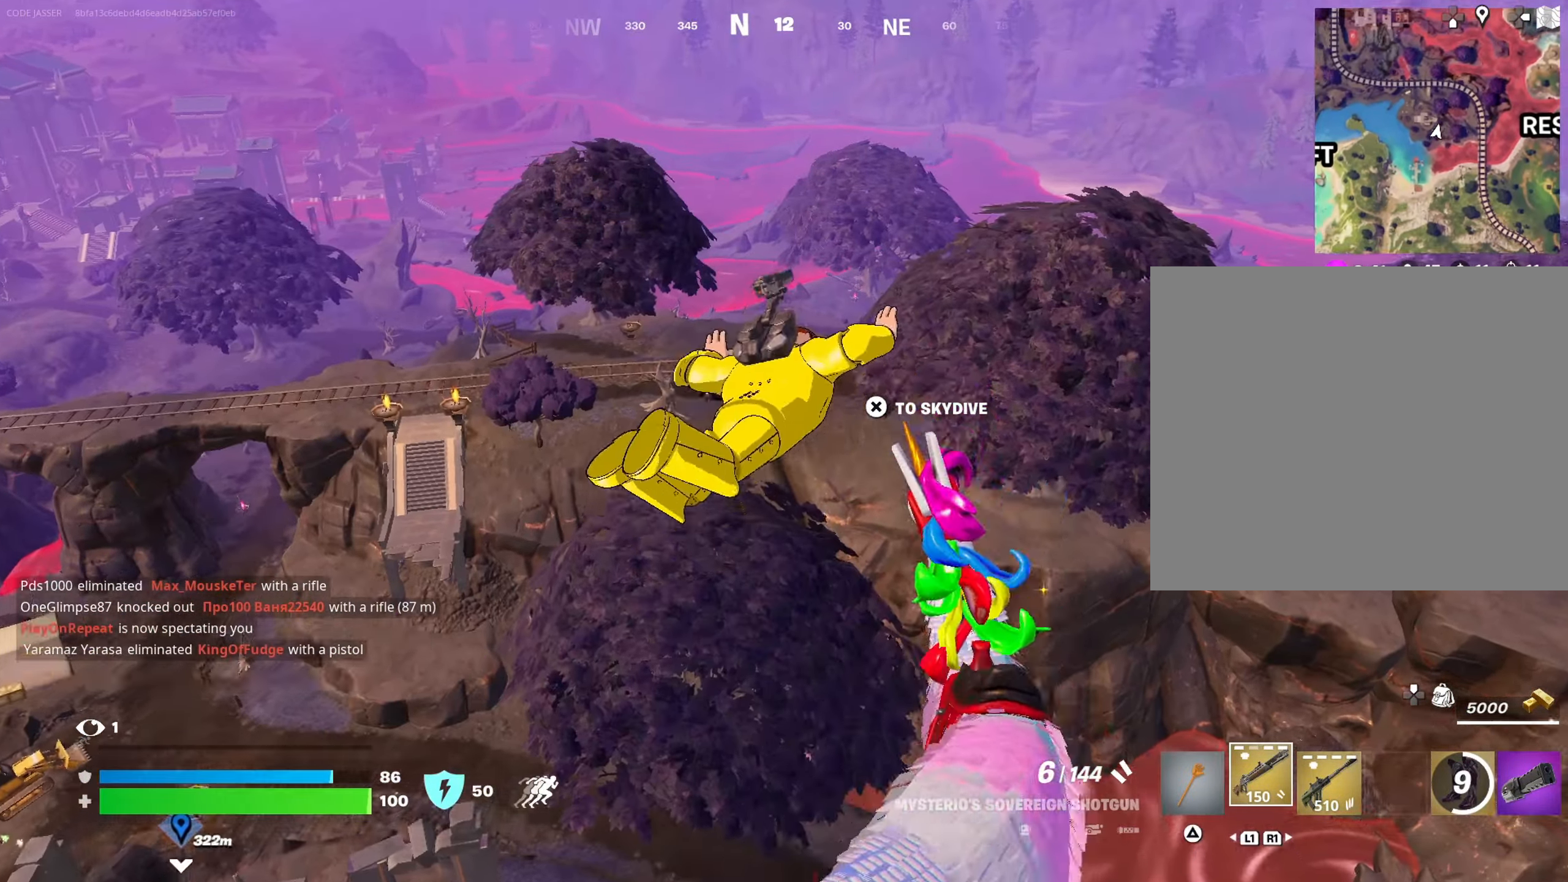
{"buttons": ["DPAD_RIGHT"], "left_stick": "center", "right_stick": "center", "events": [[33, "right_stick", "down-right"], [217, "right_stick", "center"], [283, "DPAD_RIGHT", "down"], [350, "DPAD_RIGHT", "up"], [367, "right_stick", "up-right"], [433, "DPAD_RIGHT", "down"], [500, "right_stick", "center"]]}
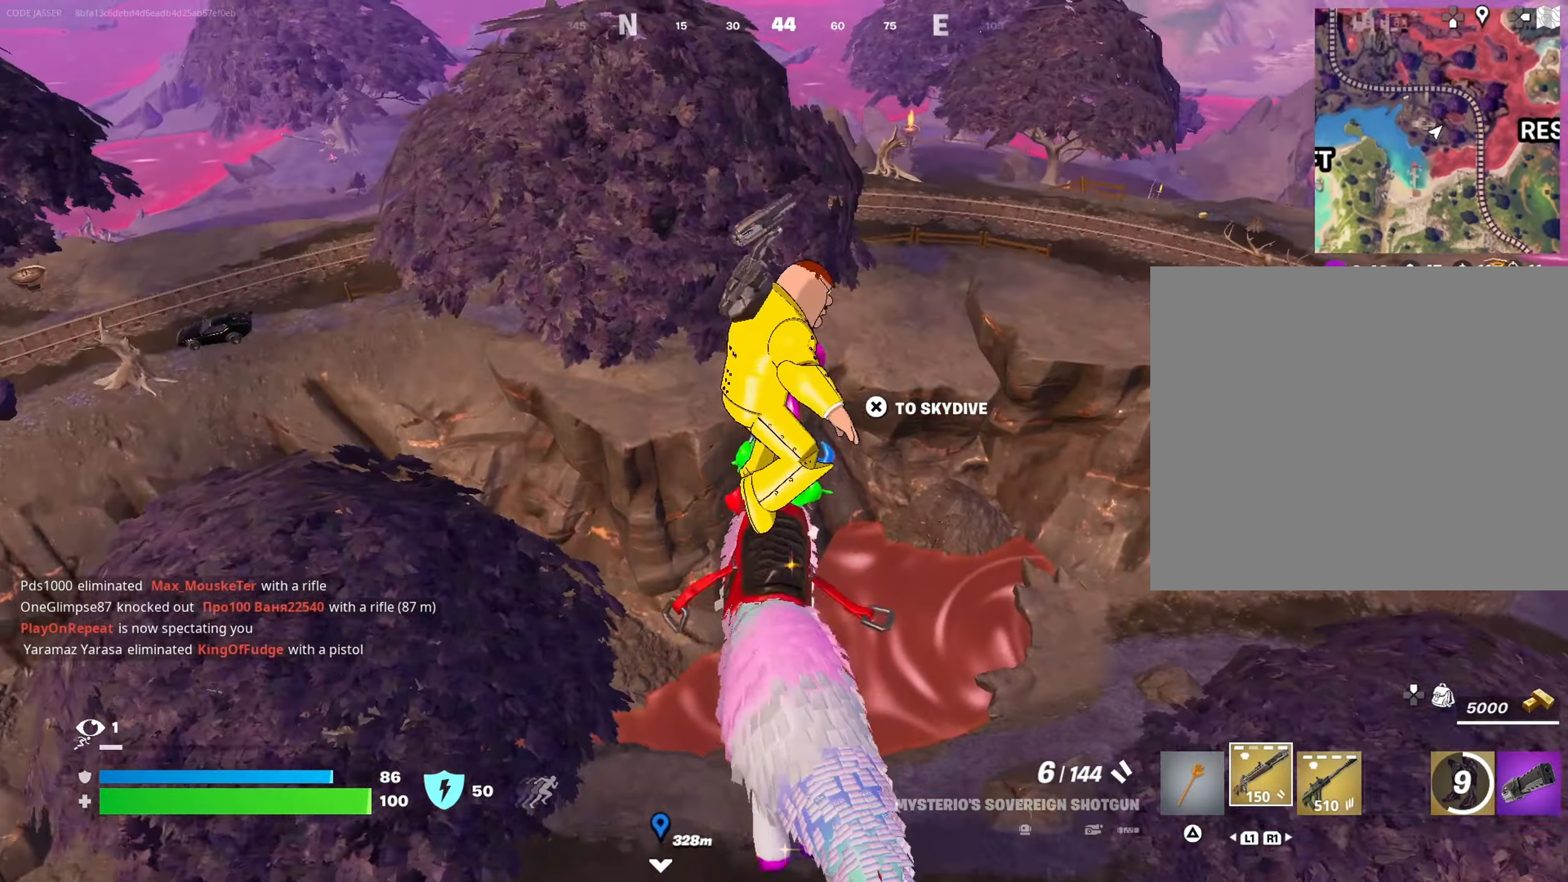
{"buttons": ["DPAD_RIGHT"], "left_stick": "center", "right_stick": "center", "events": [[33, "DPAD_RIGHT", "up"], [200, "right_stick", "up"], [333, "right_stick", "center"], [500, "DPAD_RIGHT", "down"]]}
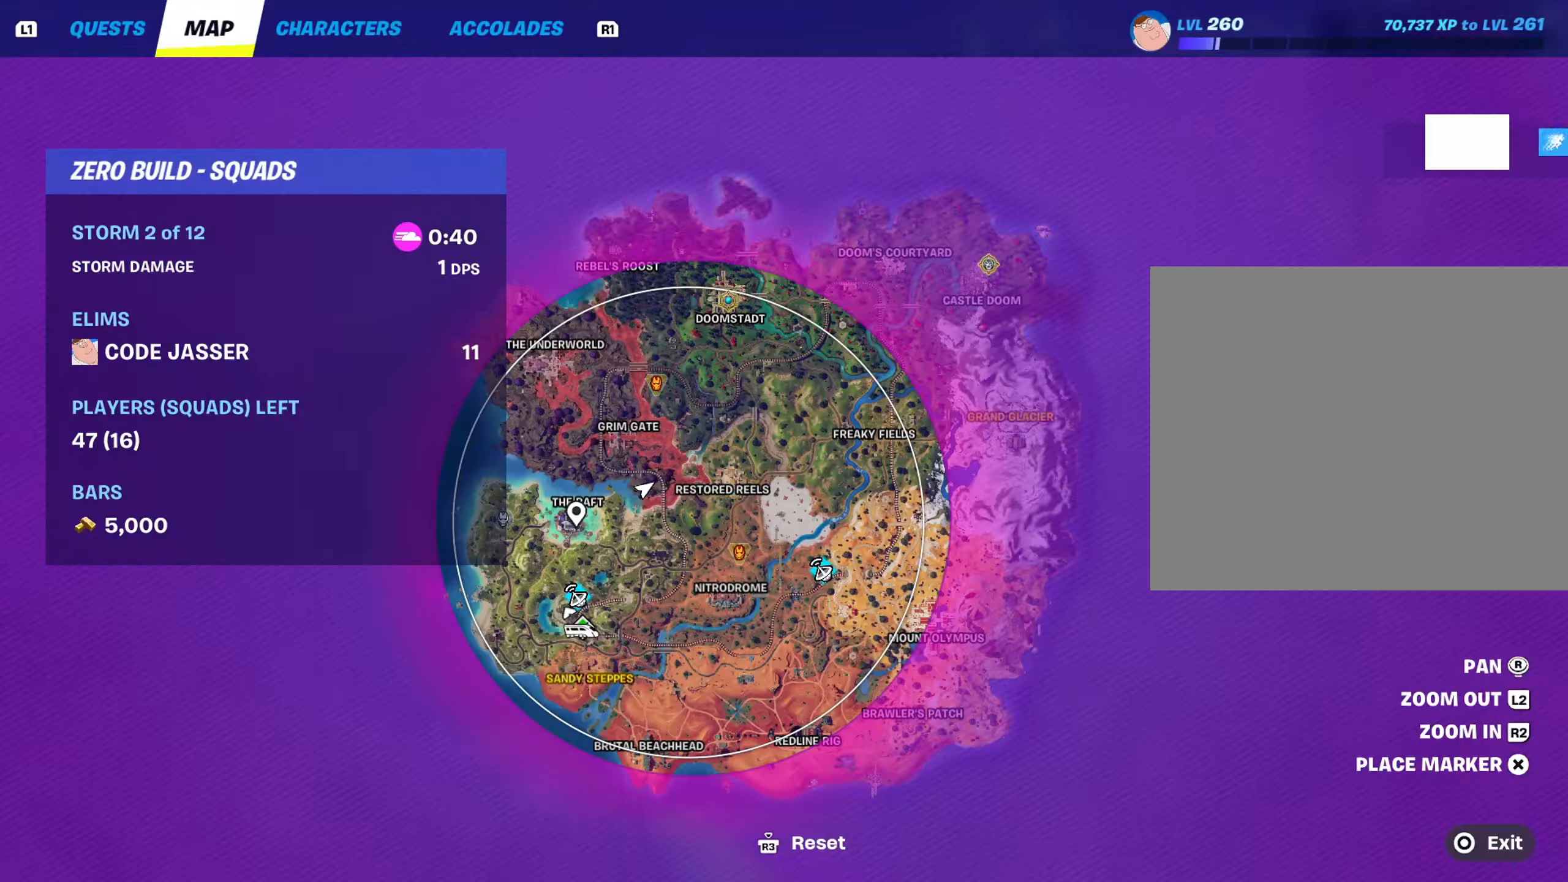
{"buttons": [], "left_stick": "center", "right_stick": "center", "events": [[100, "DPAD_RIGHT", "up"], [150, "DPAD_RIGHT", "down"], [283, "DPAD_RIGHT", "up"]]}
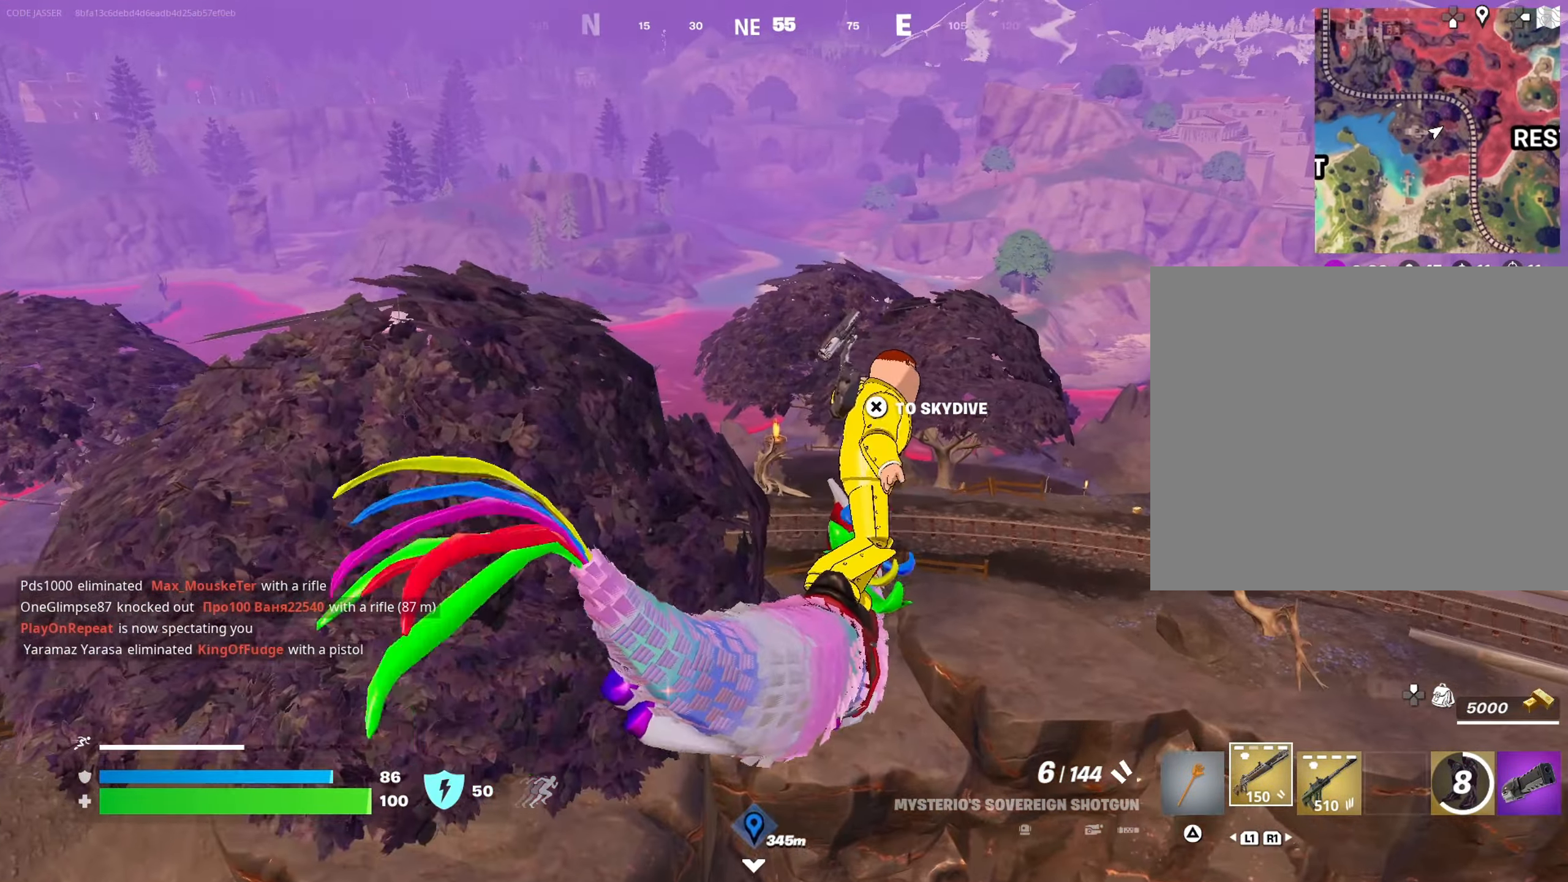
{"buttons": [], "left_stick": "center", "right_stick": "center", "events": [[317, "DPAD_RIGHT", "down"], [400, "DPAD_RIGHT", "up"]]}
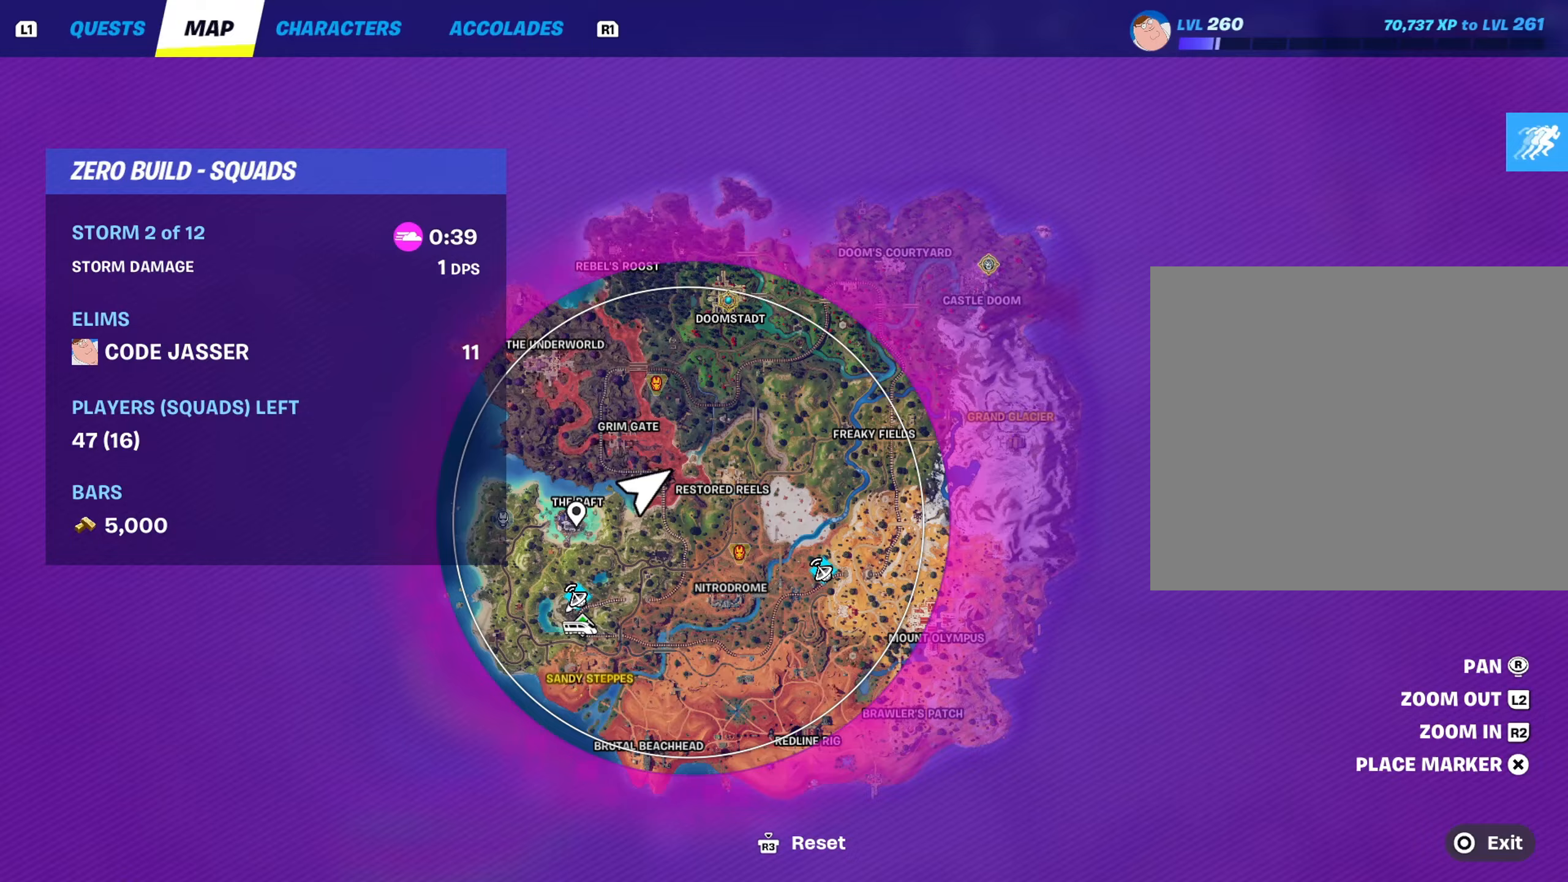
{"buttons": [], "left_stick": "center", "right_stick": "center", "events": []}
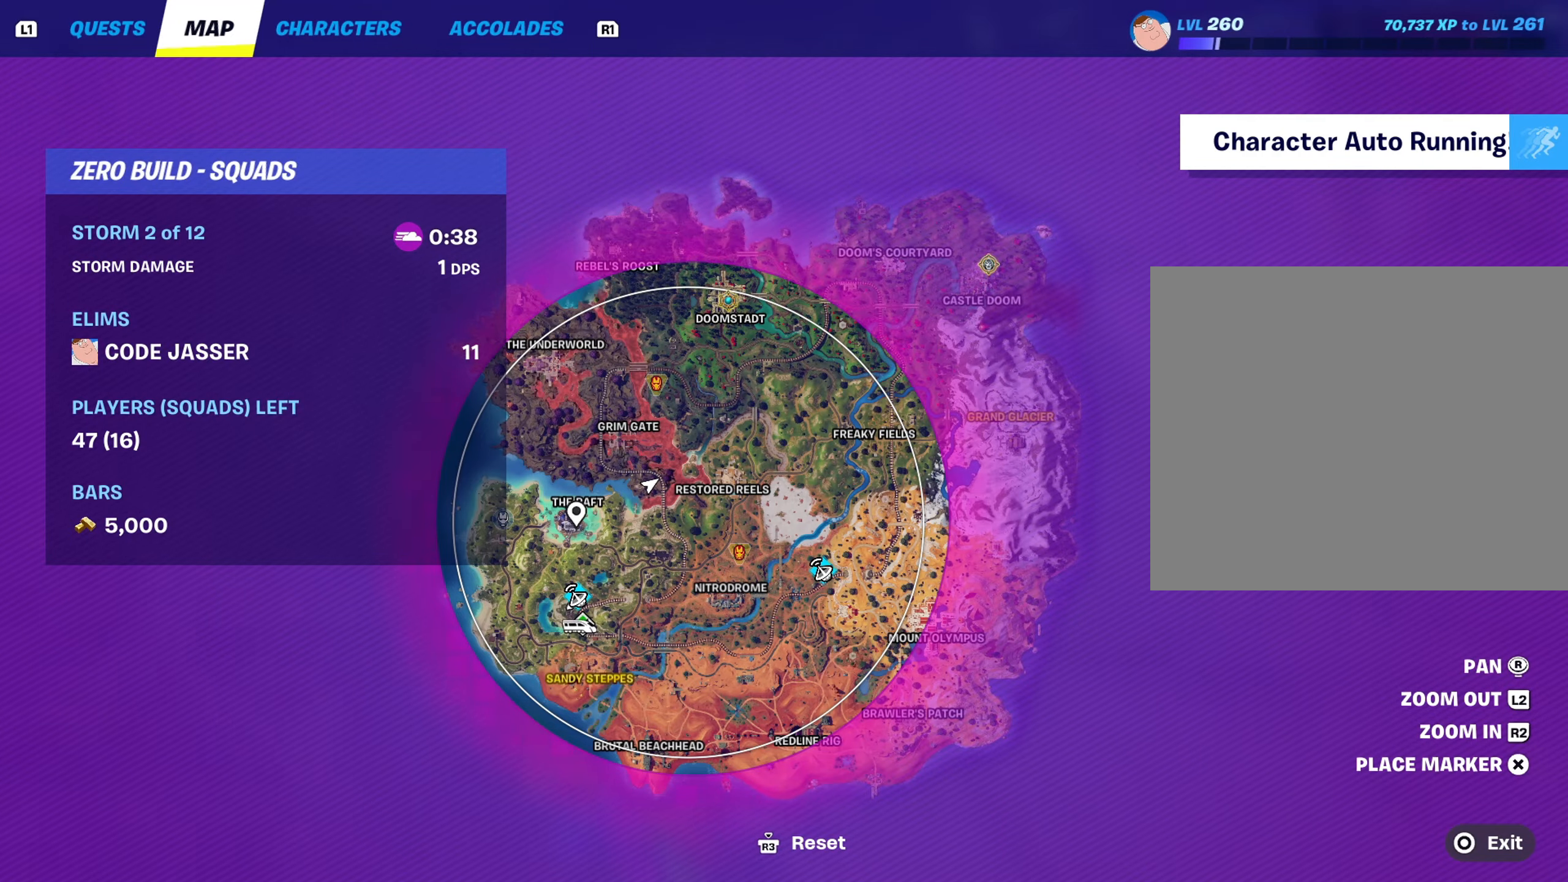
{"buttons": [], "left_stick": "center", "right_stick": "center", "events": [[217, "DPAD_RIGHT", "down"], [333, "DPAD_RIGHT", "up"]]}
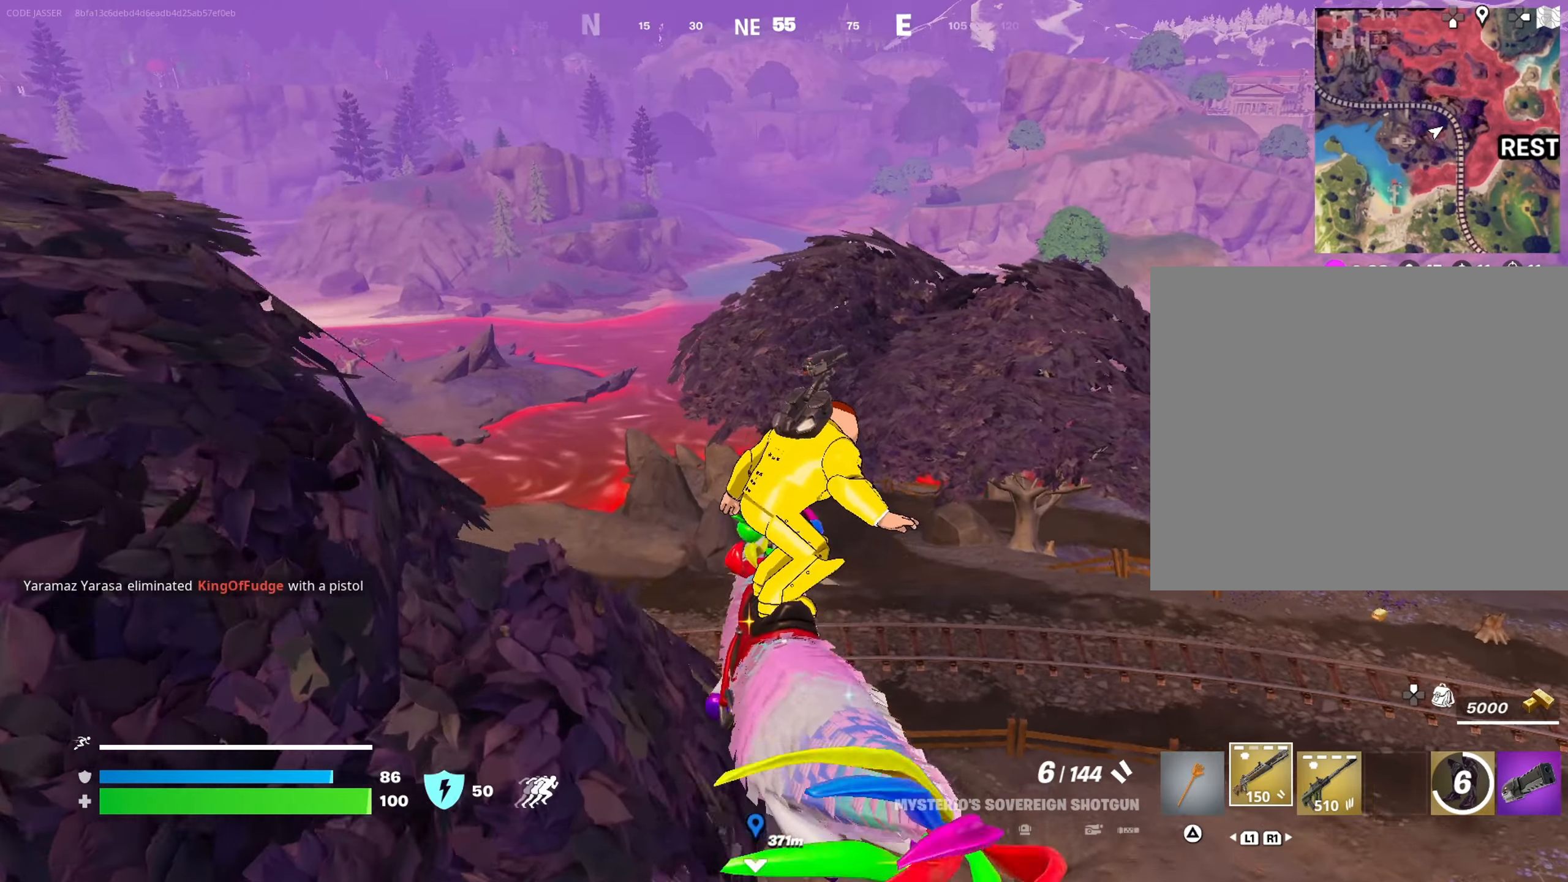
{"buttons": [], "left_stick": "center", "right_stick": "center", "events": [[33, "right_stick", "down-left"], [183, "right_stick", "center"]]}
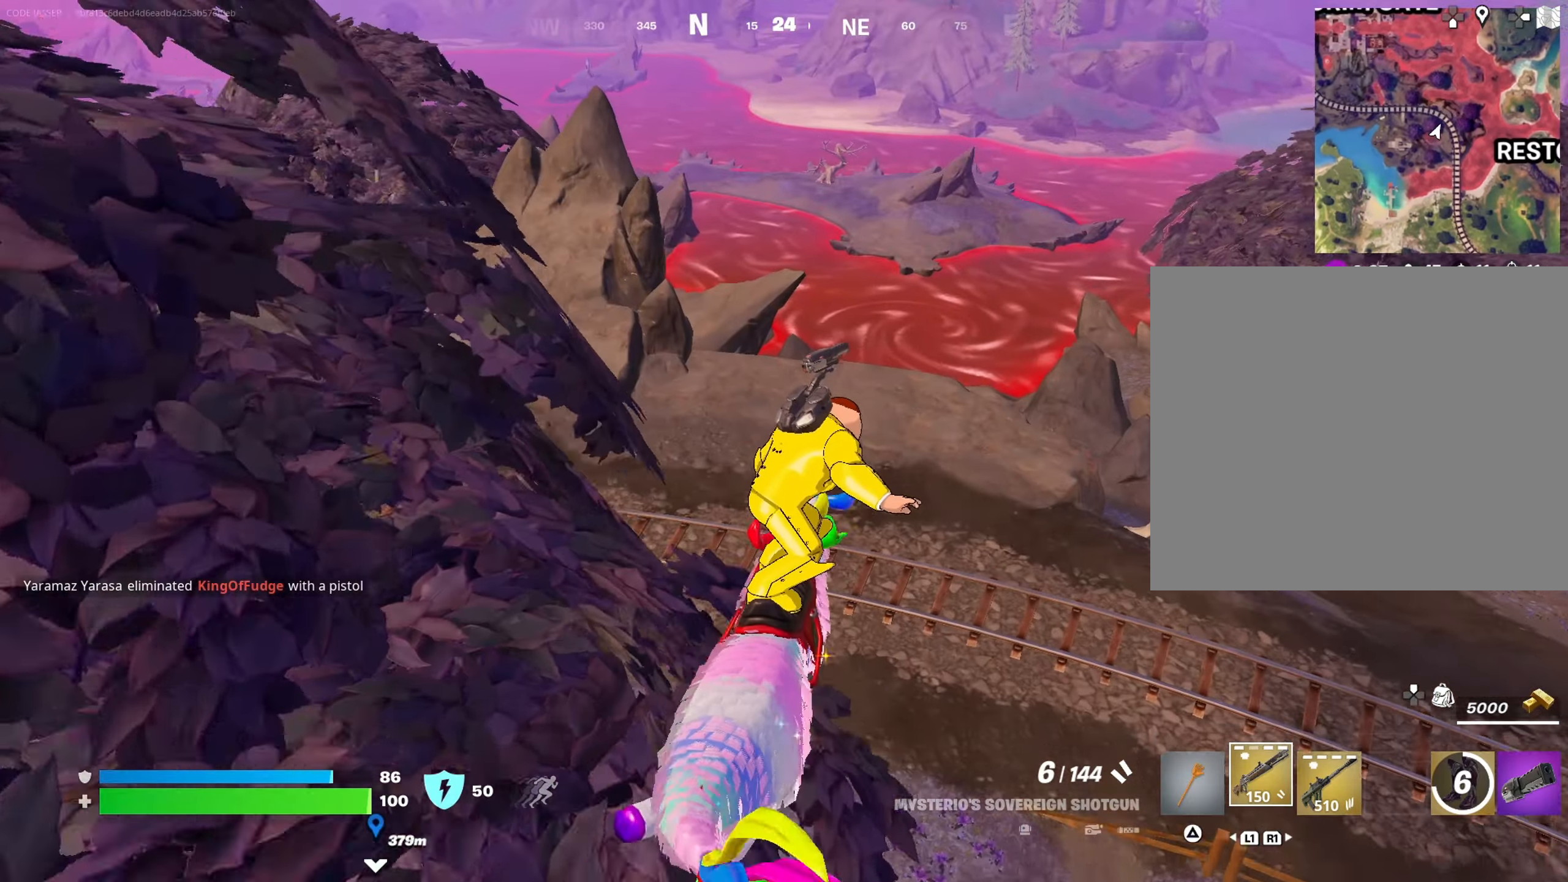
{"buttons": [], "left_stick": "center", "right_stick": "center", "events": [[200, "right_stick", "left"], [367, "right_stick", "center"]]}
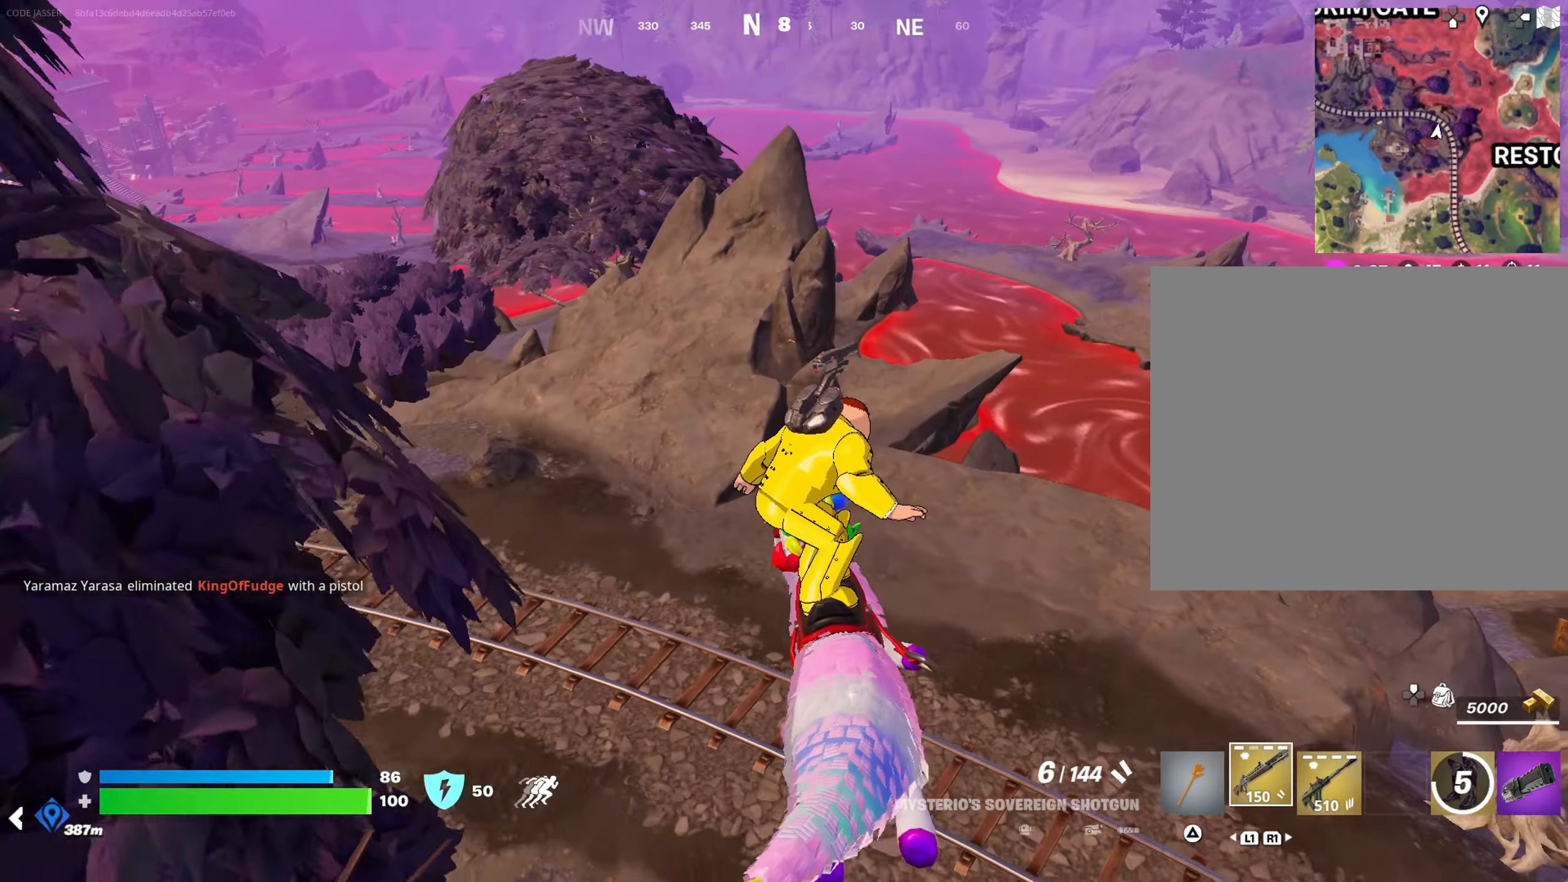
{"buttons": [], "left_stick": "center", "right_stick": "center", "events": [[67, "right_stick", "left"], [217, "right_stick", "center"]]}